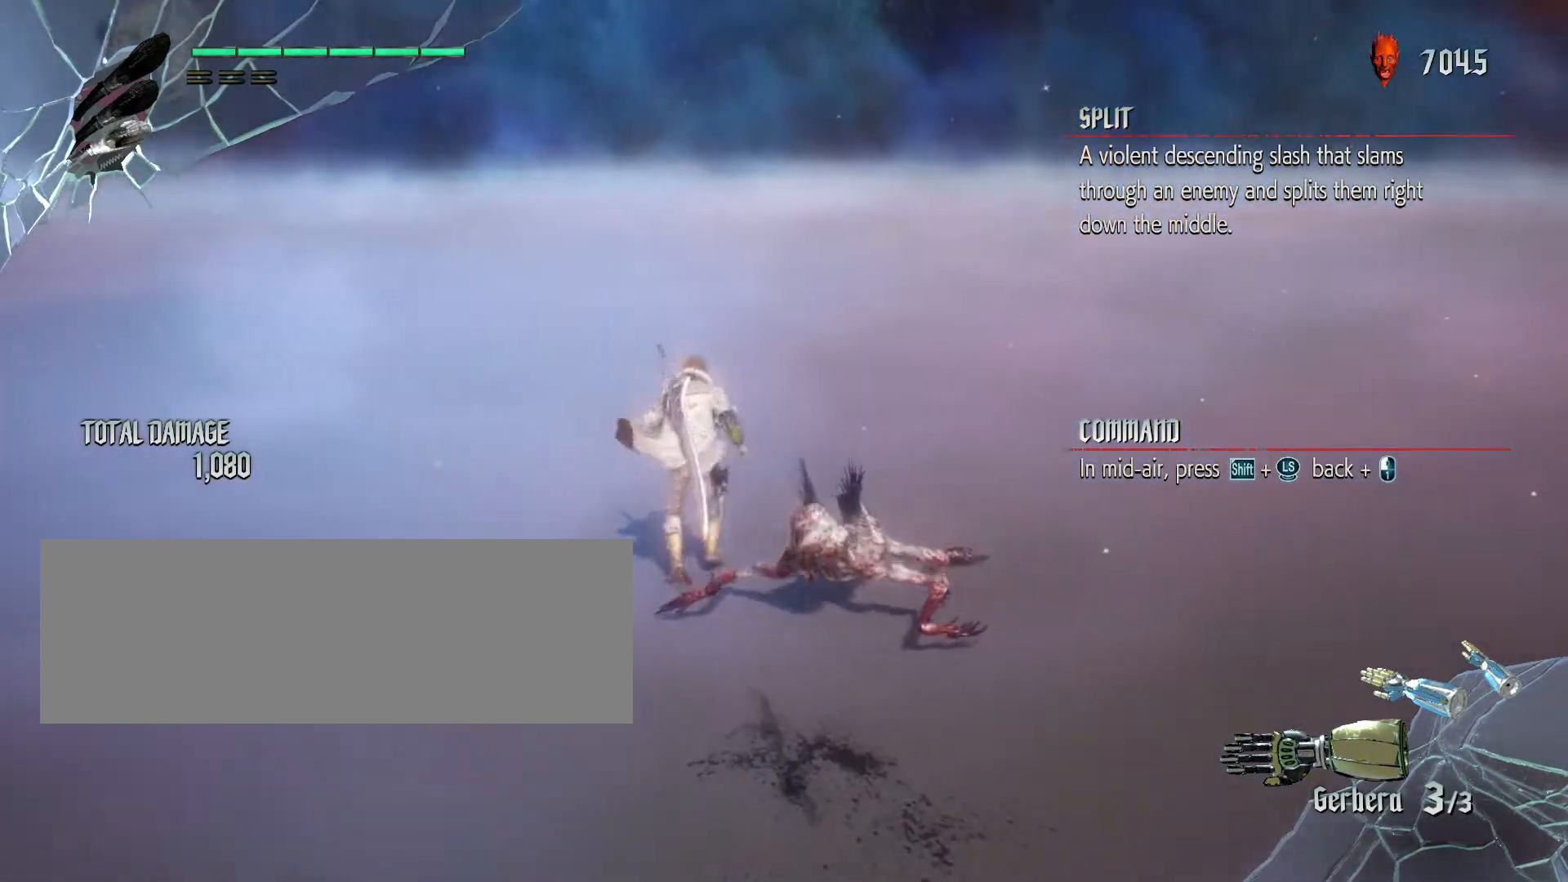
Gameplay with keyboard and mouse; each line is a JSON object with the keys and mouse buttons held at the frame after it. "events" lists presses ("down") and releases ("up") of "a", "alt_l", "alt_r", "backspace", "caps_lock", "ctrl_l", "ctrl_r", "down", "escape", "f1", "f10", "f11", "f12", "f2", "f3", "f4", "f5", "f6", "f7", "f8", "f9", "left", "return", "right", "s", "shift_l", "shift_r", "space", "tab", "up", "mouse_left", "mouse_wheel" and "mouse_right" between this image and that frame as [ms after this image, input, new state], when the widget could be followed in between. "mouse_left", "mouse_wheel", "mouse_right" = the "left", "wheel", "right" buttons of the "mouse" list. No other keys are recorded. "wheel" means that the mouse wheel is clicked or scrolled. Not read: mouse_move.
{"keys": ["shift_l"], "mouse": [], "events": [[33, "shift_l", "down"]]}
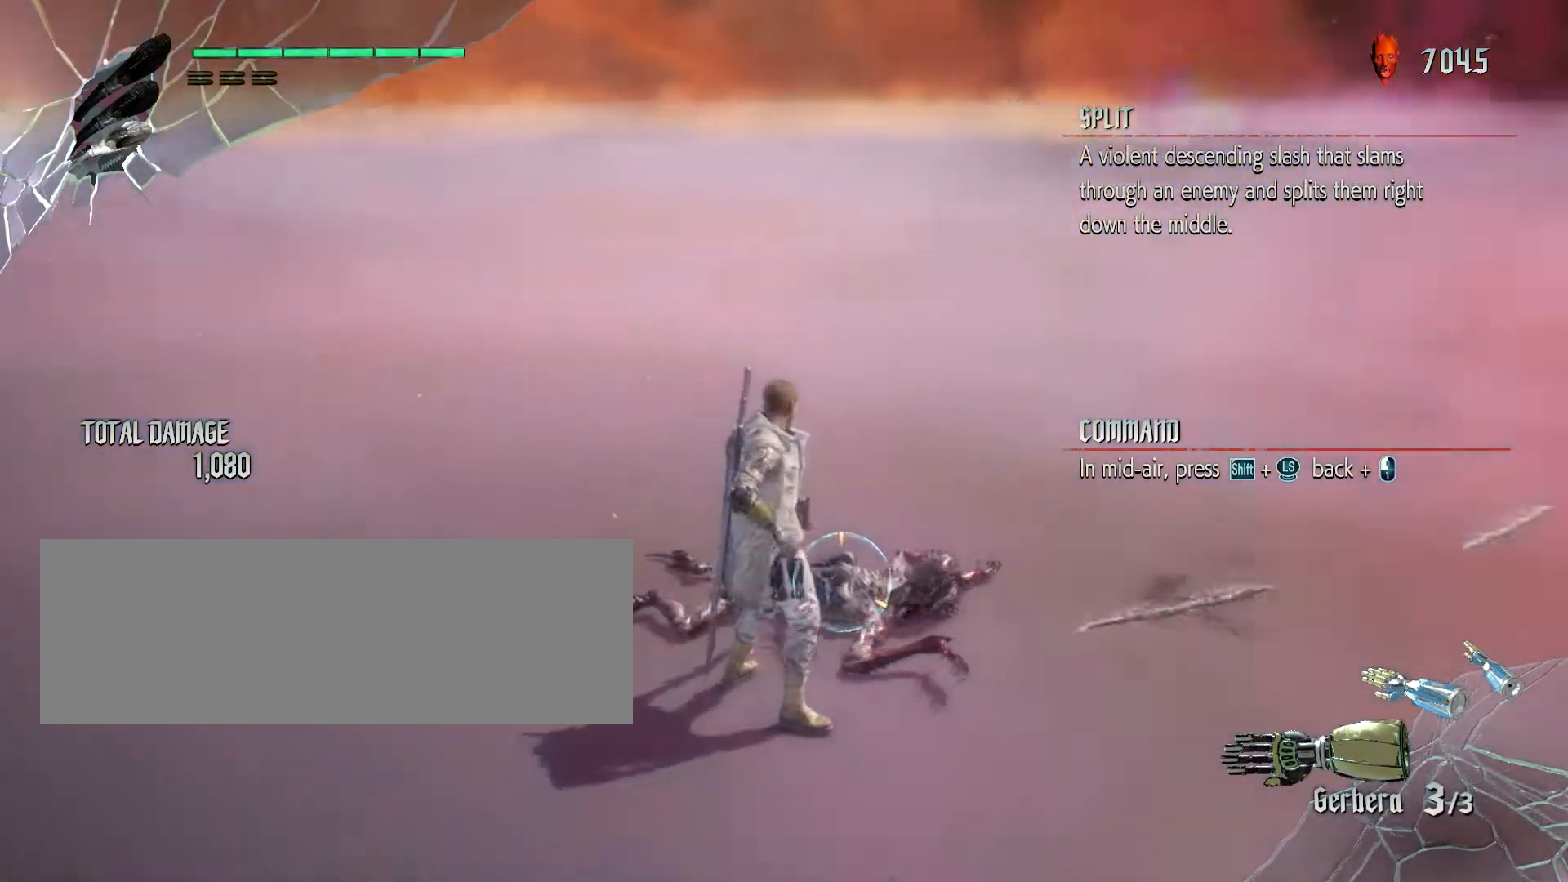
{"keys": ["s", "shift_l"], "mouse": ["left"], "events": [[133, "s", "down"], [383, "mouse_left", "down"]]}
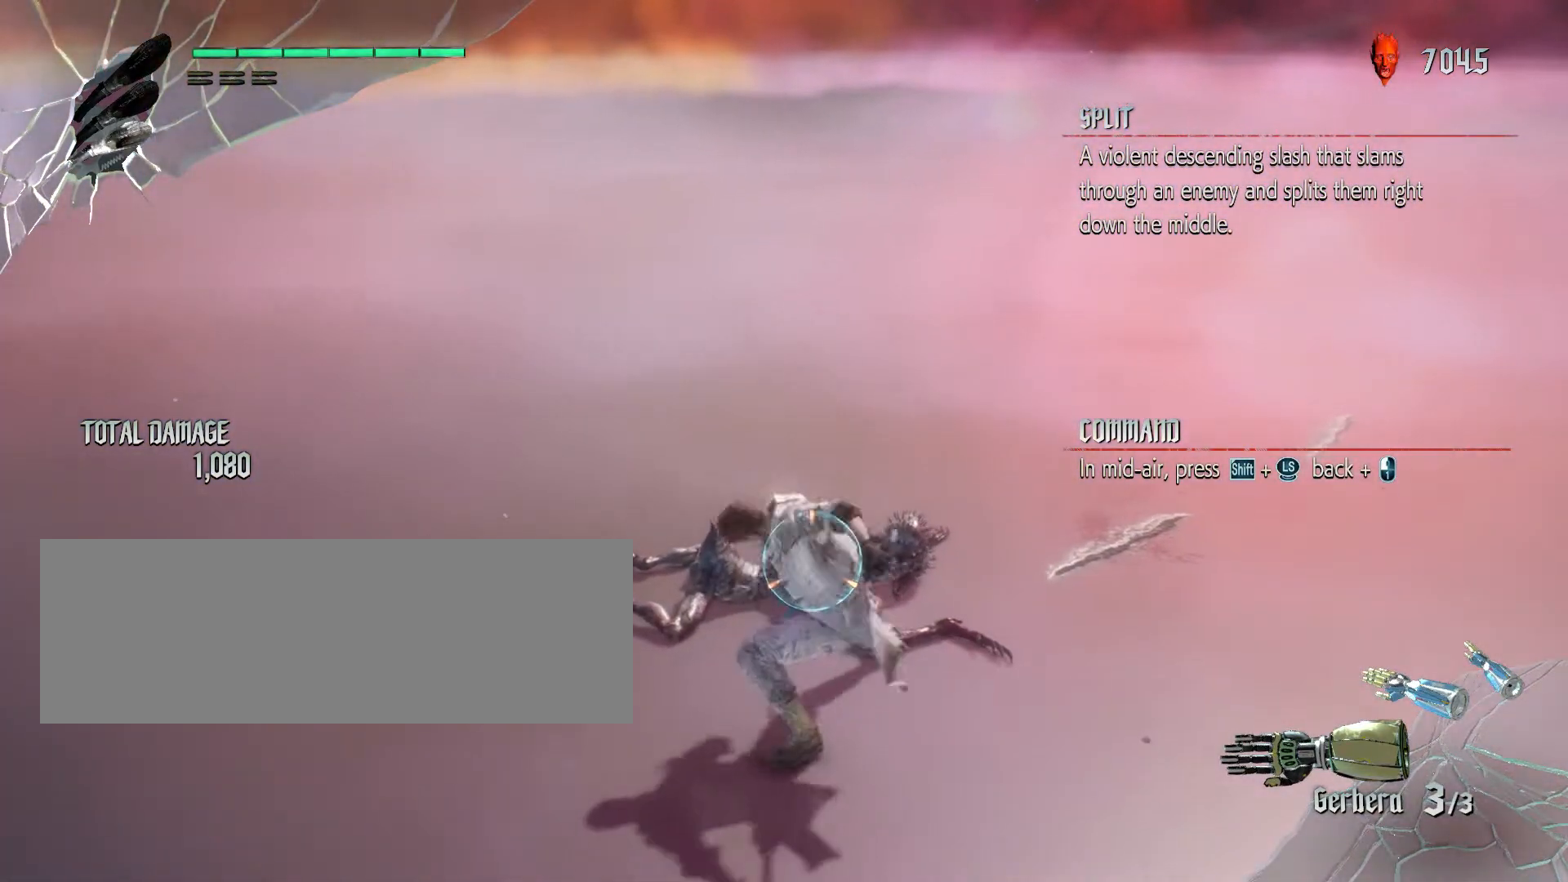
{"keys": ["s", "shift_l"], "mouse": [], "events": [[367, "mouse_left", "up"]]}
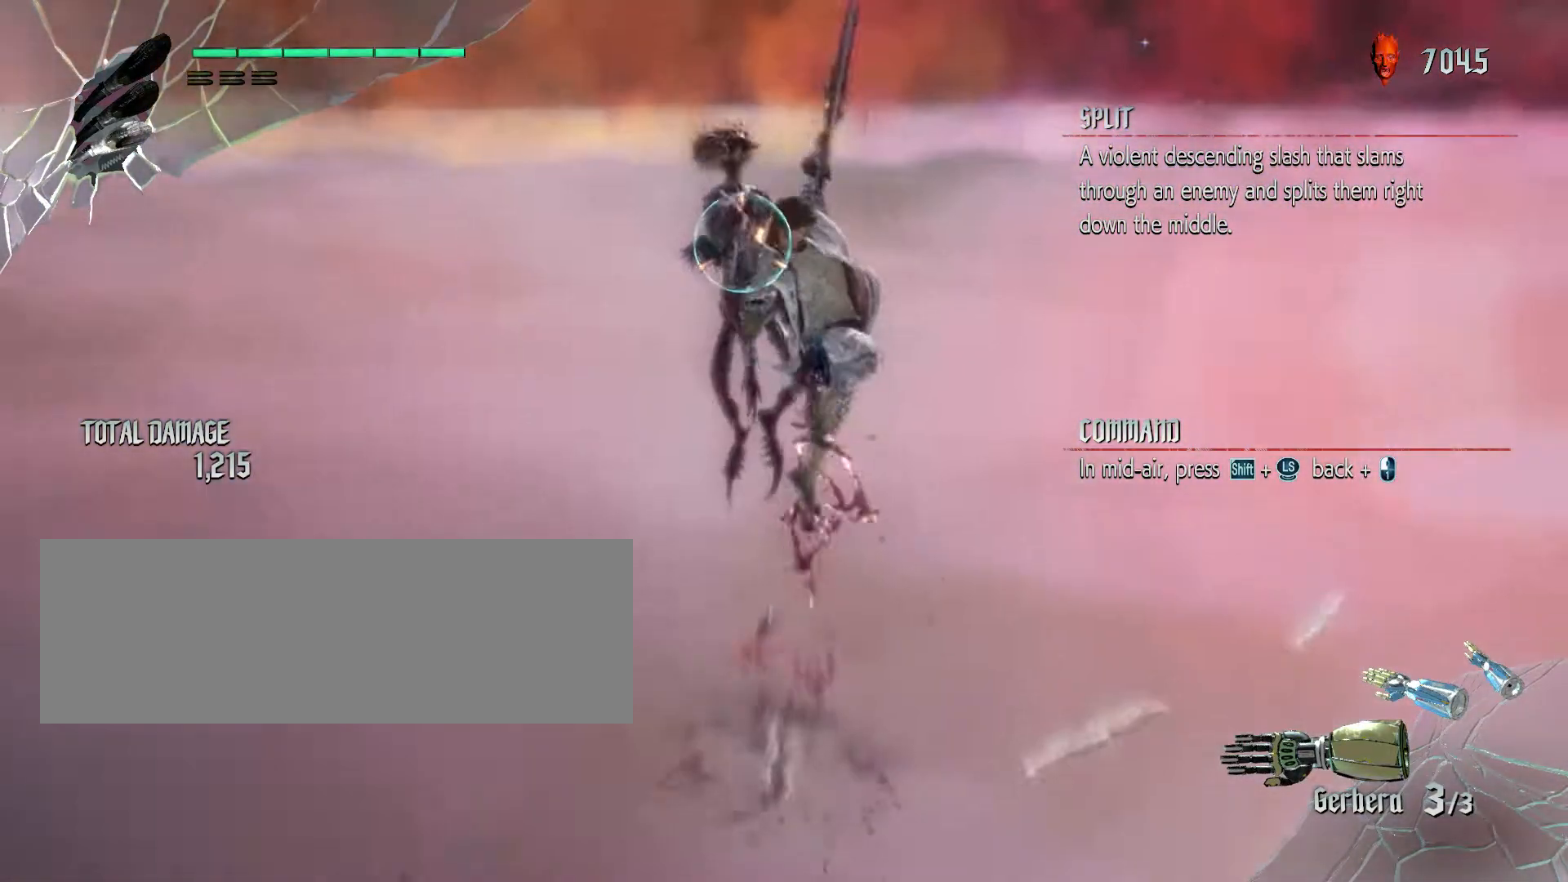
{"keys": ["shift_l"], "mouse": [], "events": [[500, "s", "up"]]}
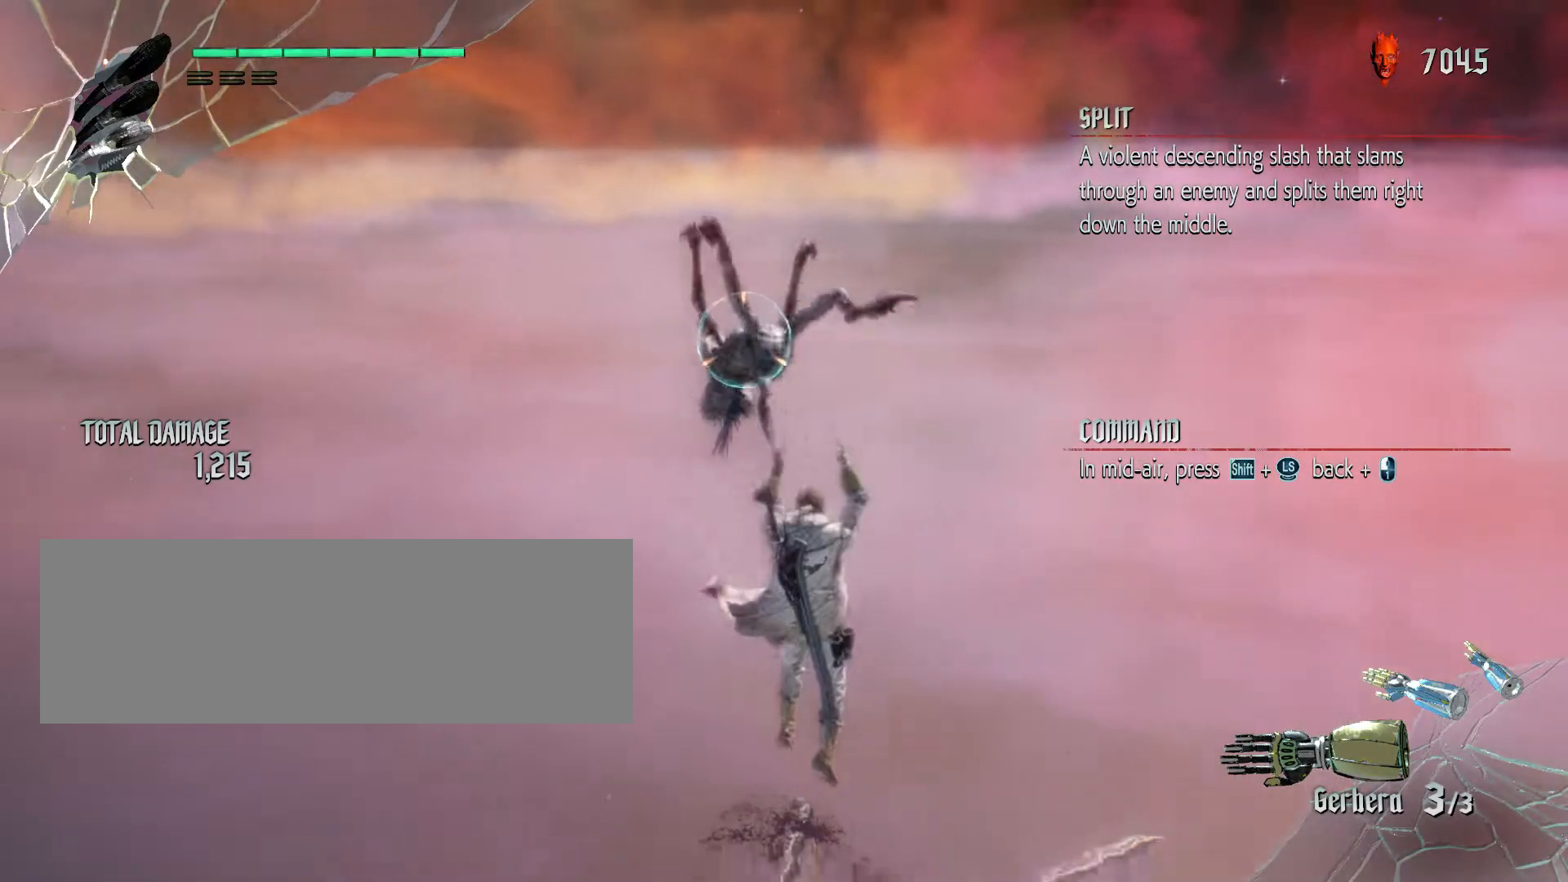
{"keys": [], "mouse": [], "events": [[17, "shift_l", "up"]]}
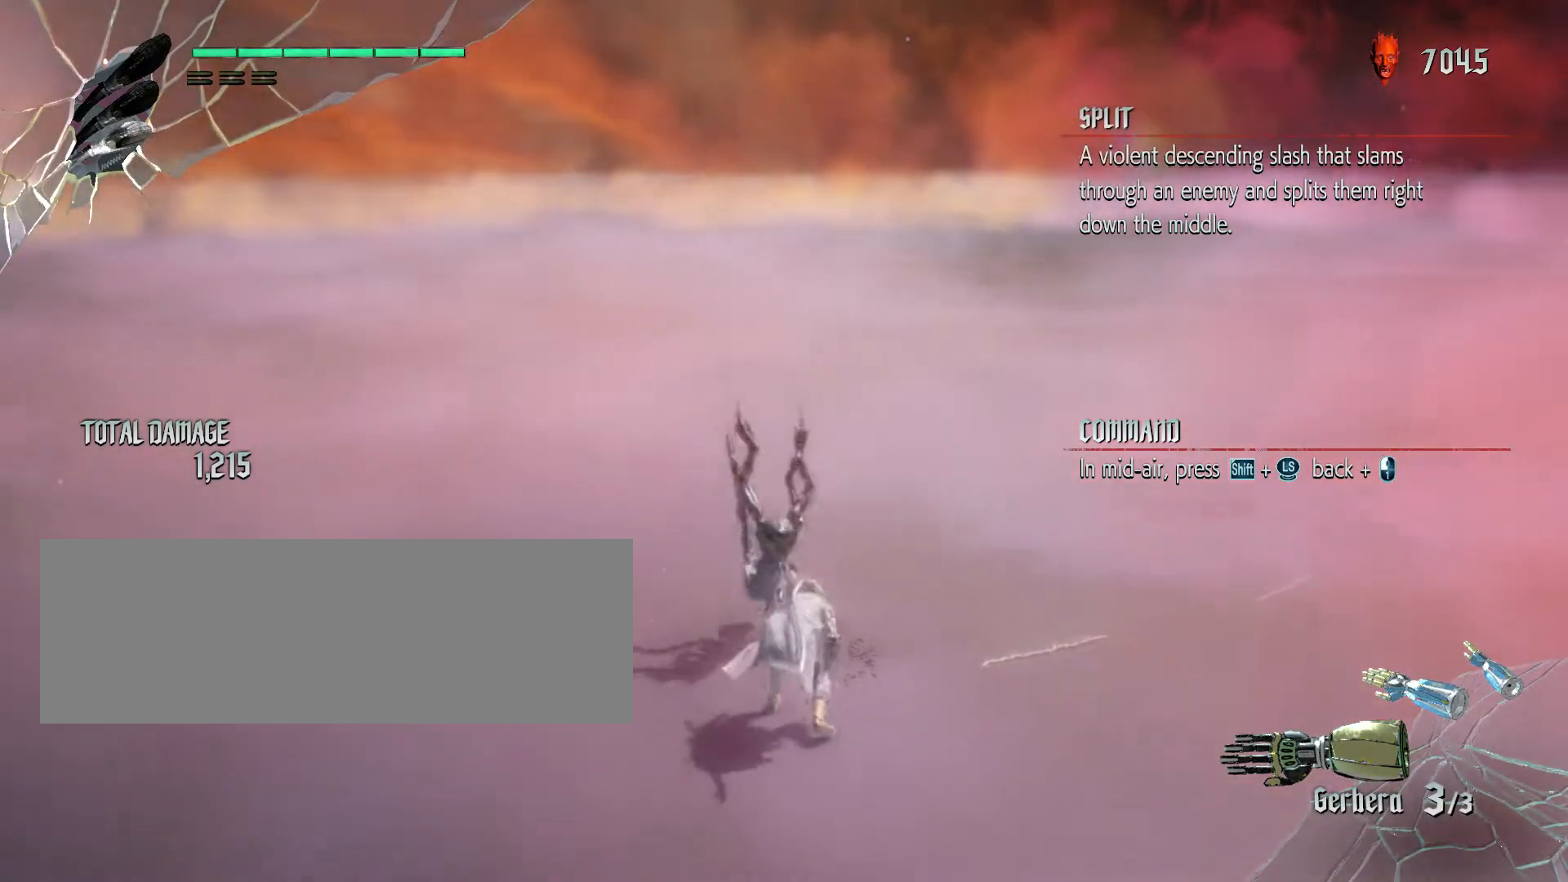
{"keys": [], "mouse": [], "events": []}
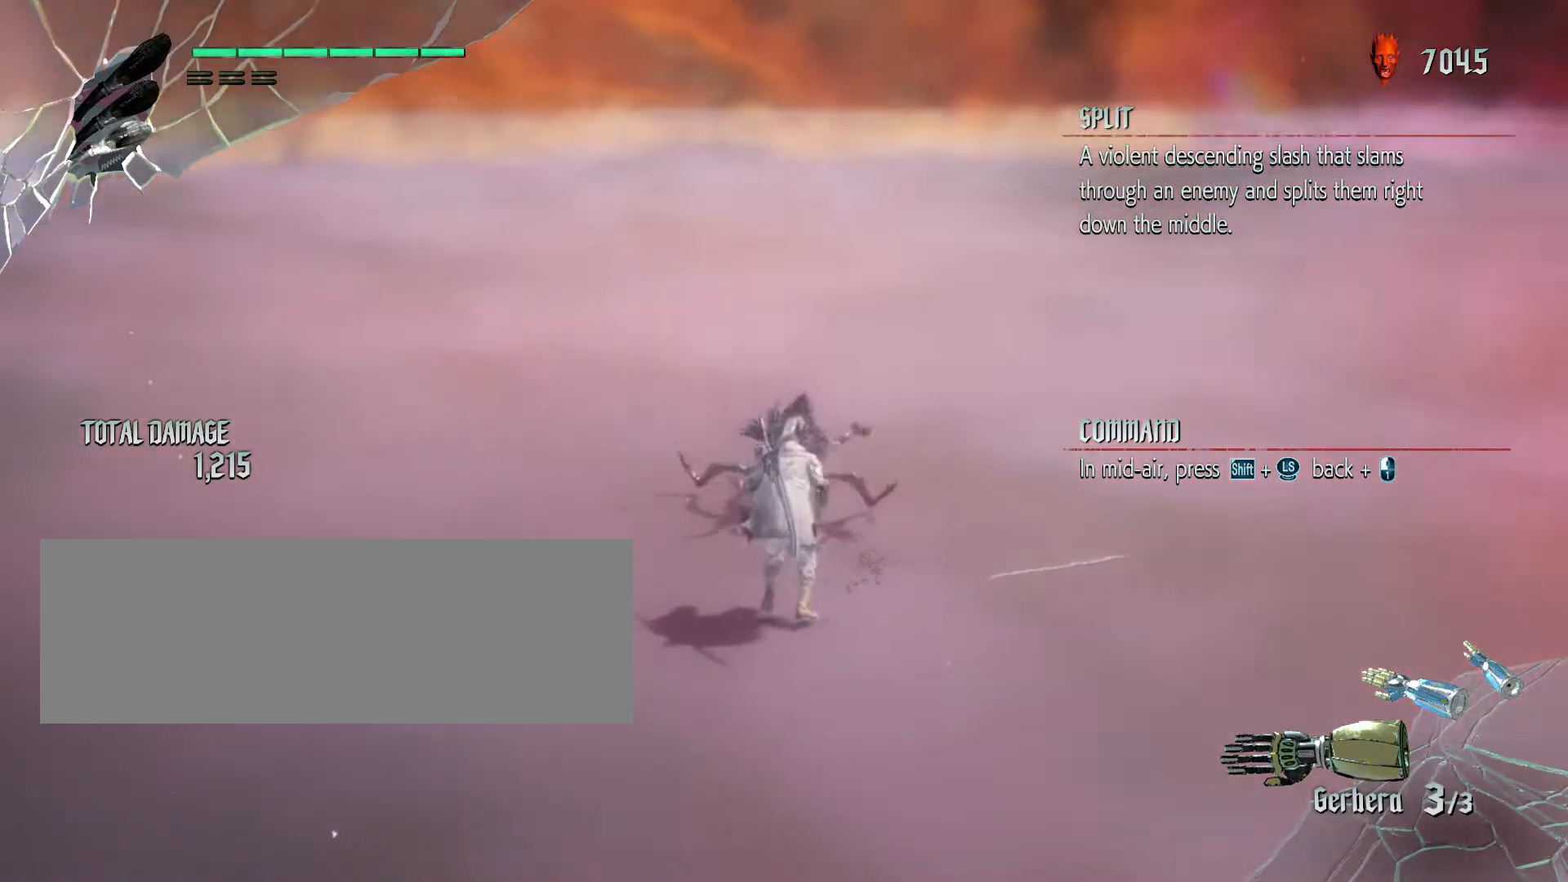
{"keys": [], "mouse": [], "events": []}
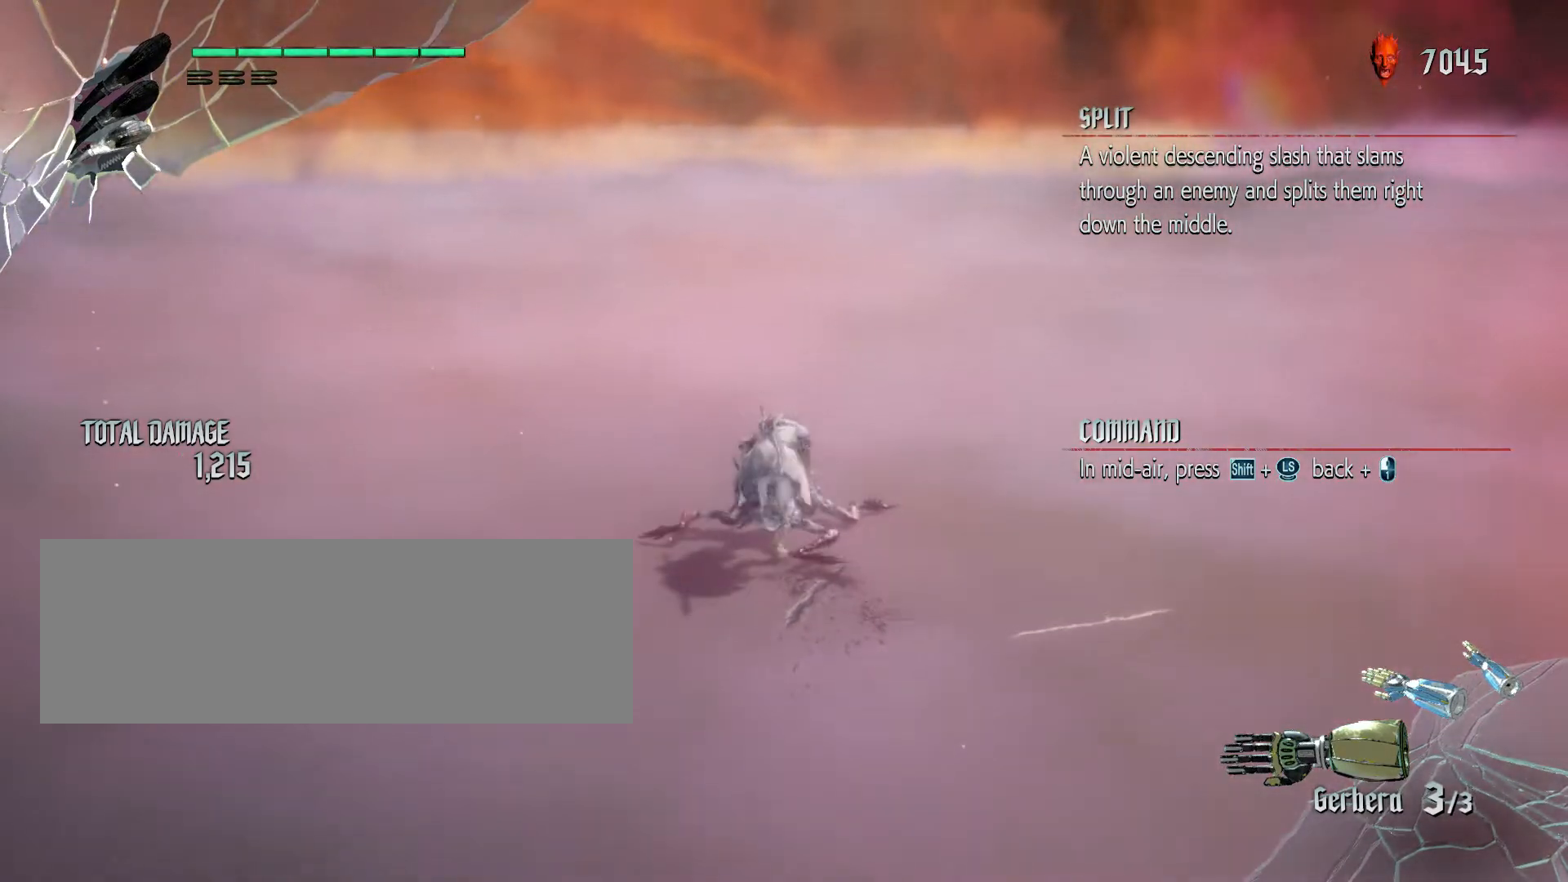
{"keys": ["s", "shift_l"], "mouse": ["left"], "events": [[150, "shift_l", "down"], [300, "s", "down"], [350, "mouse_left", "down"]]}
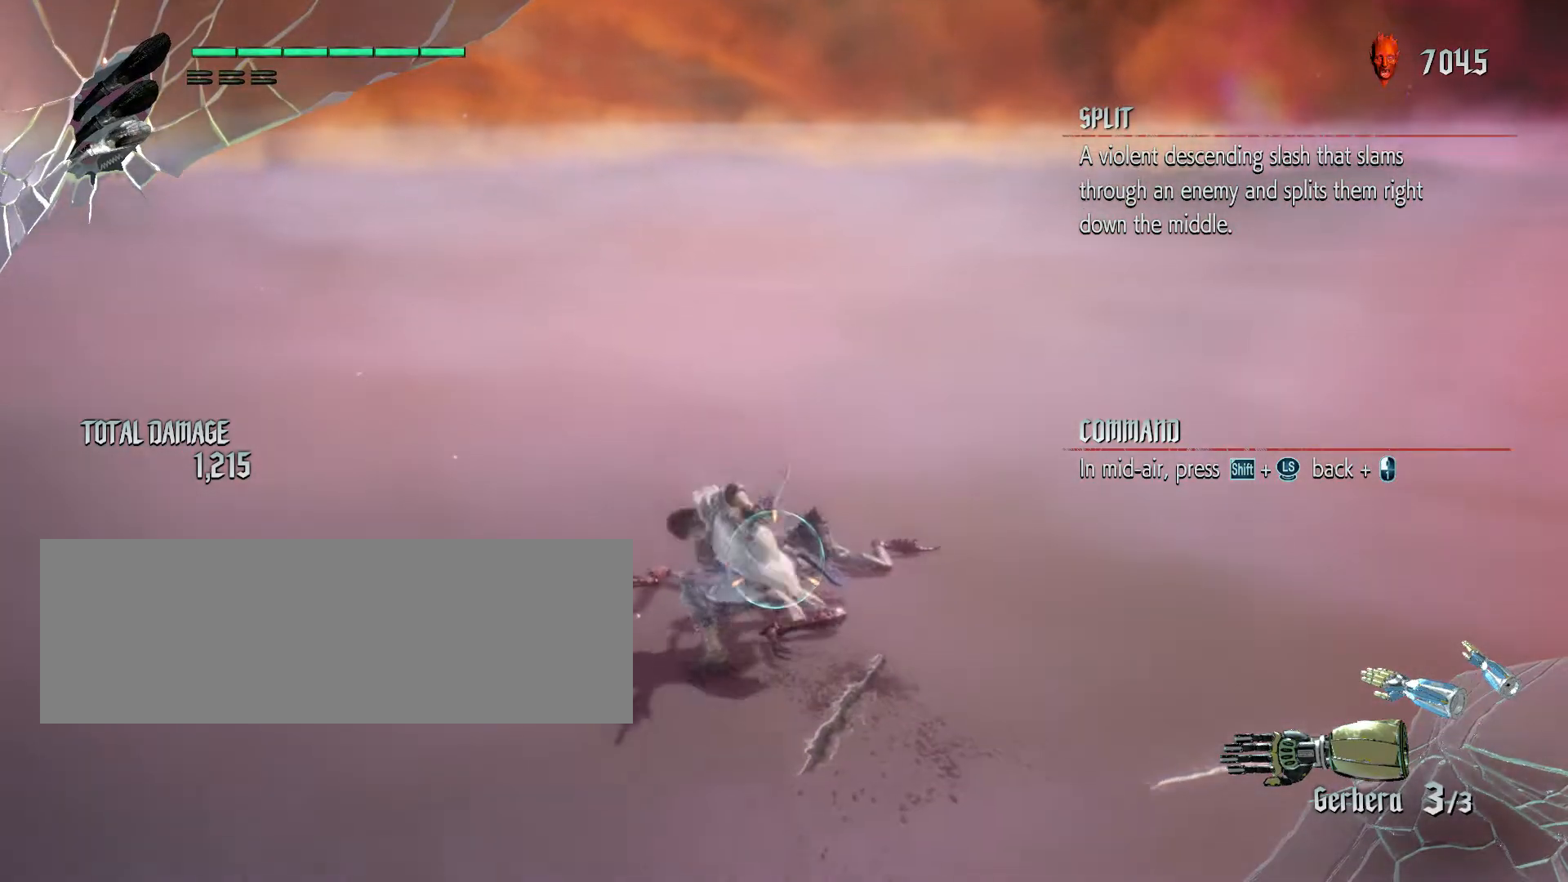
{"keys": ["s", "shift_l"], "mouse": ["left"], "events": []}
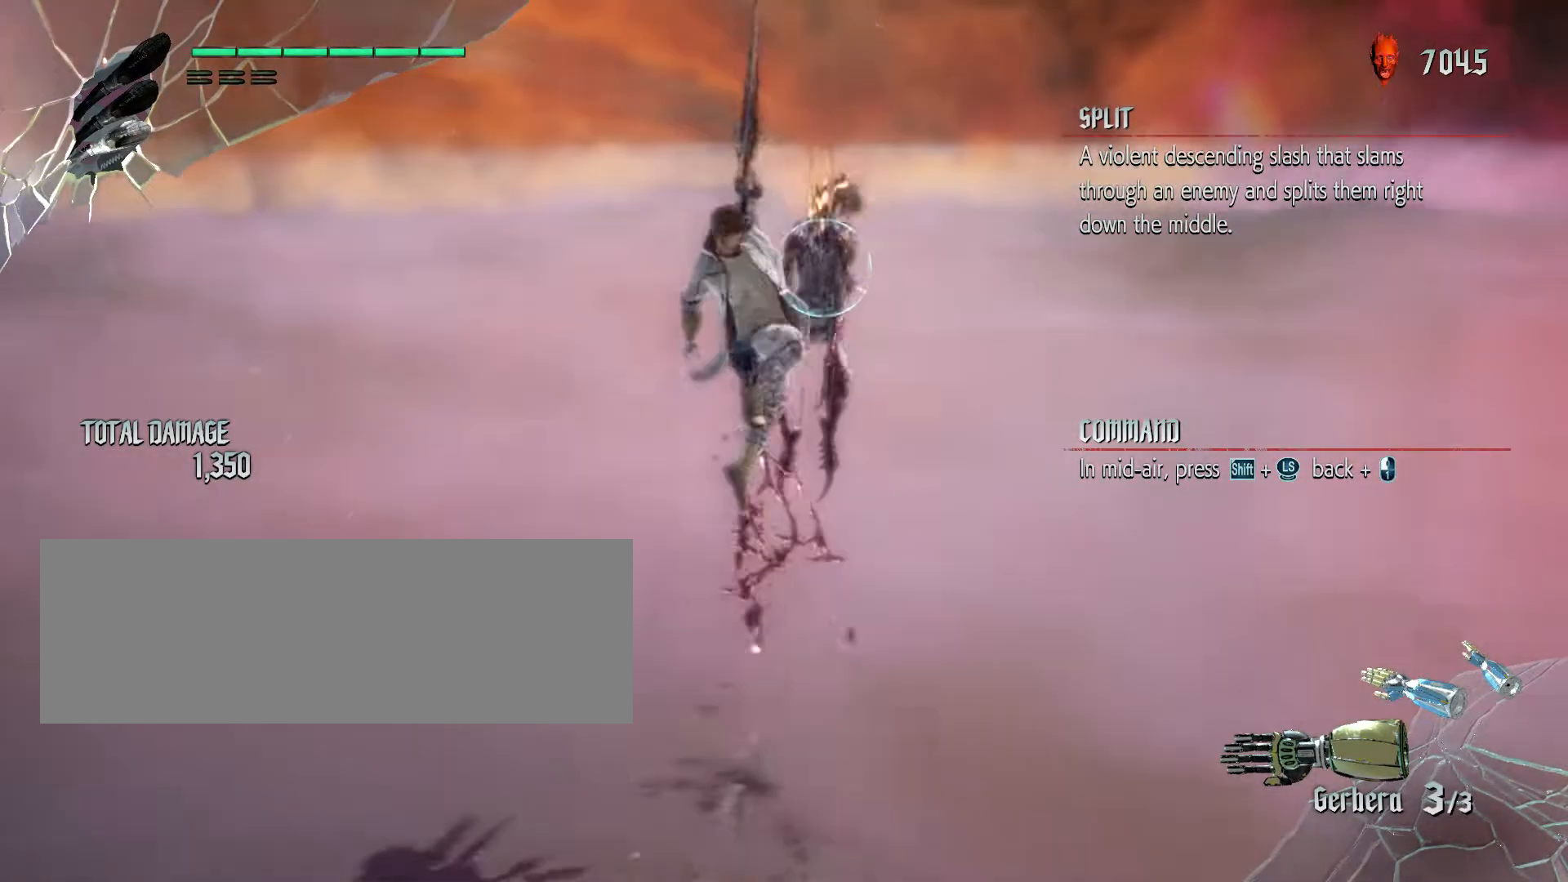
{"keys": [], "mouse": ["left"], "events": [[133, "mouse_left", "up"], [200, "s", "up"], [200, "shift_l", "up"], [267, "mouse_left", "down"], [400, "mouse_left", "up"], [450, "mouse_left", "down"]]}
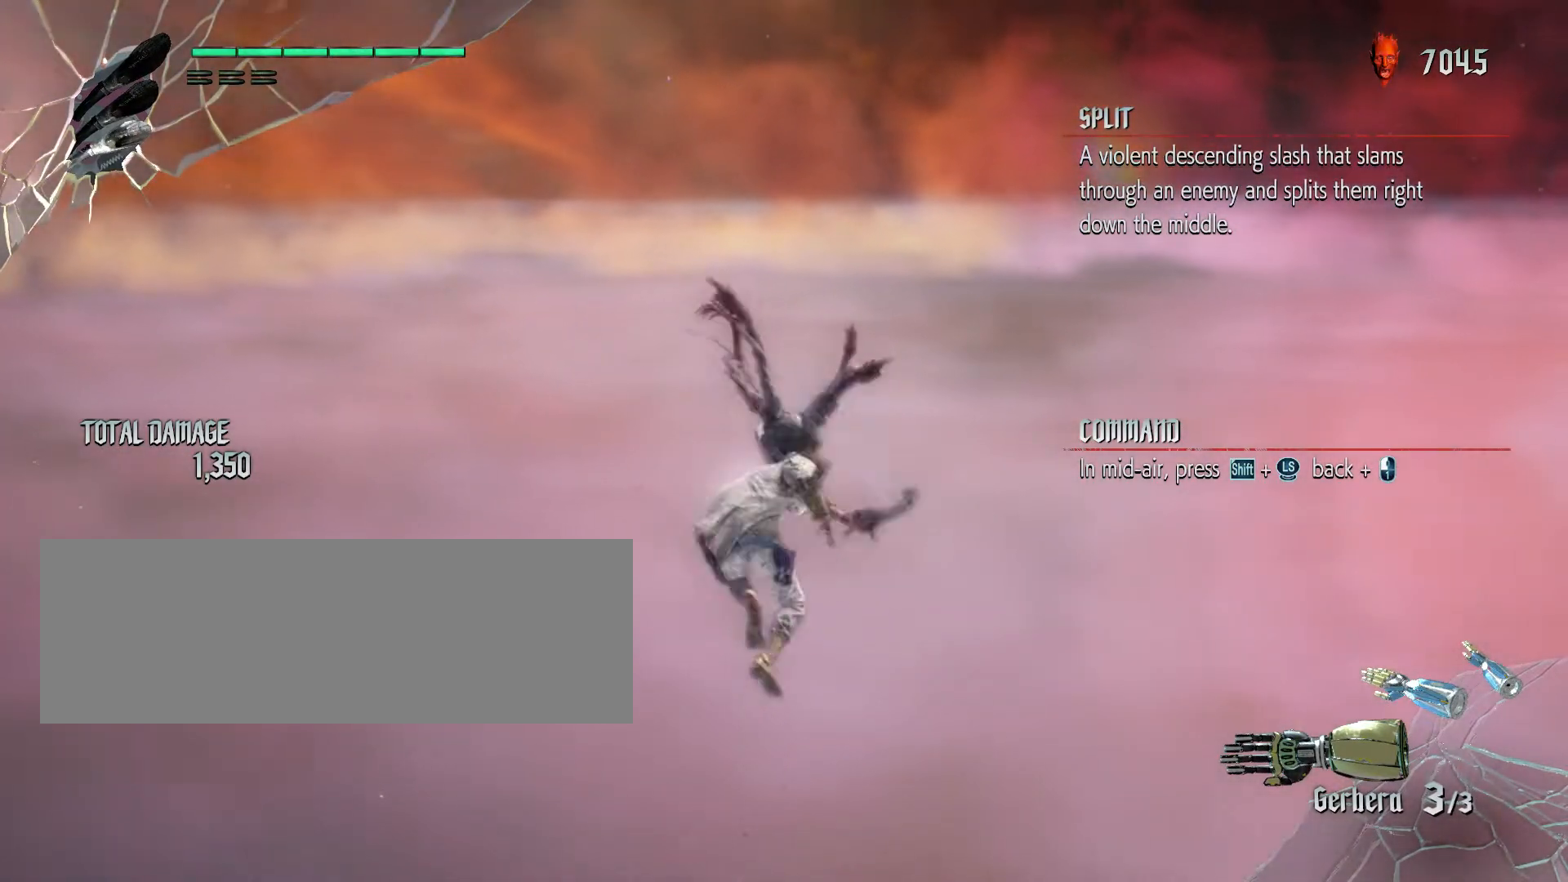
{"keys": [], "mouse": ["left"], "events": [[117, "mouse_left", "up"], [217, "mouse_left", "down"], [367, "mouse_left", "up"], [433, "mouse_left", "down"]]}
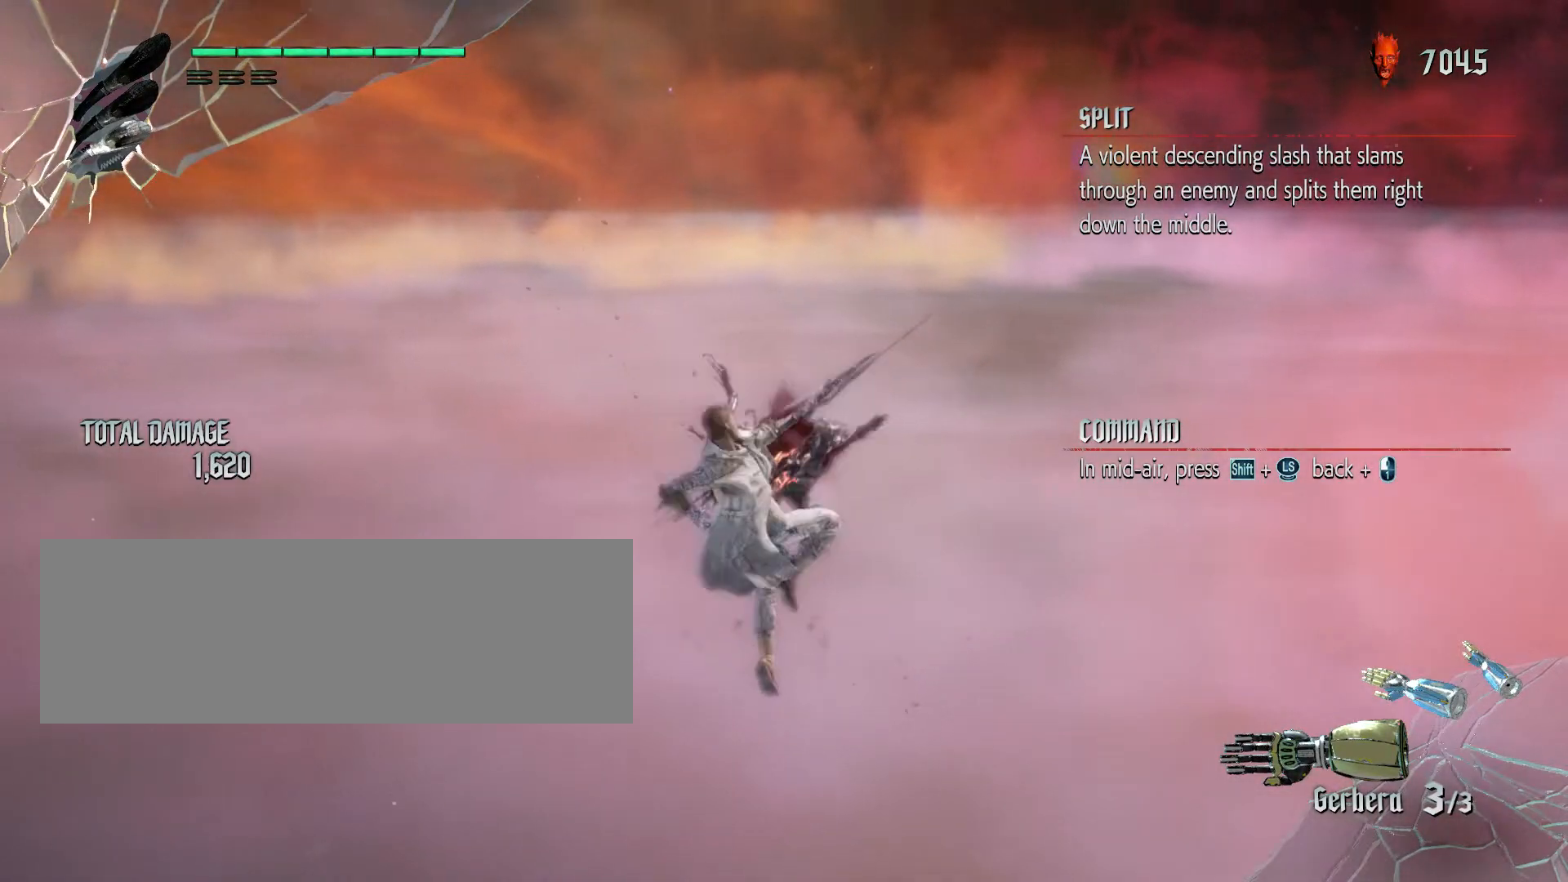
{"keys": [], "mouse": [], "events": [[83, "mouse_left", "up"], [150, "mouse_left", "down"], [283, "mouse_left", "up"], [333, "mouse_left", "down"], [467, "mouse_left", "up"]]}
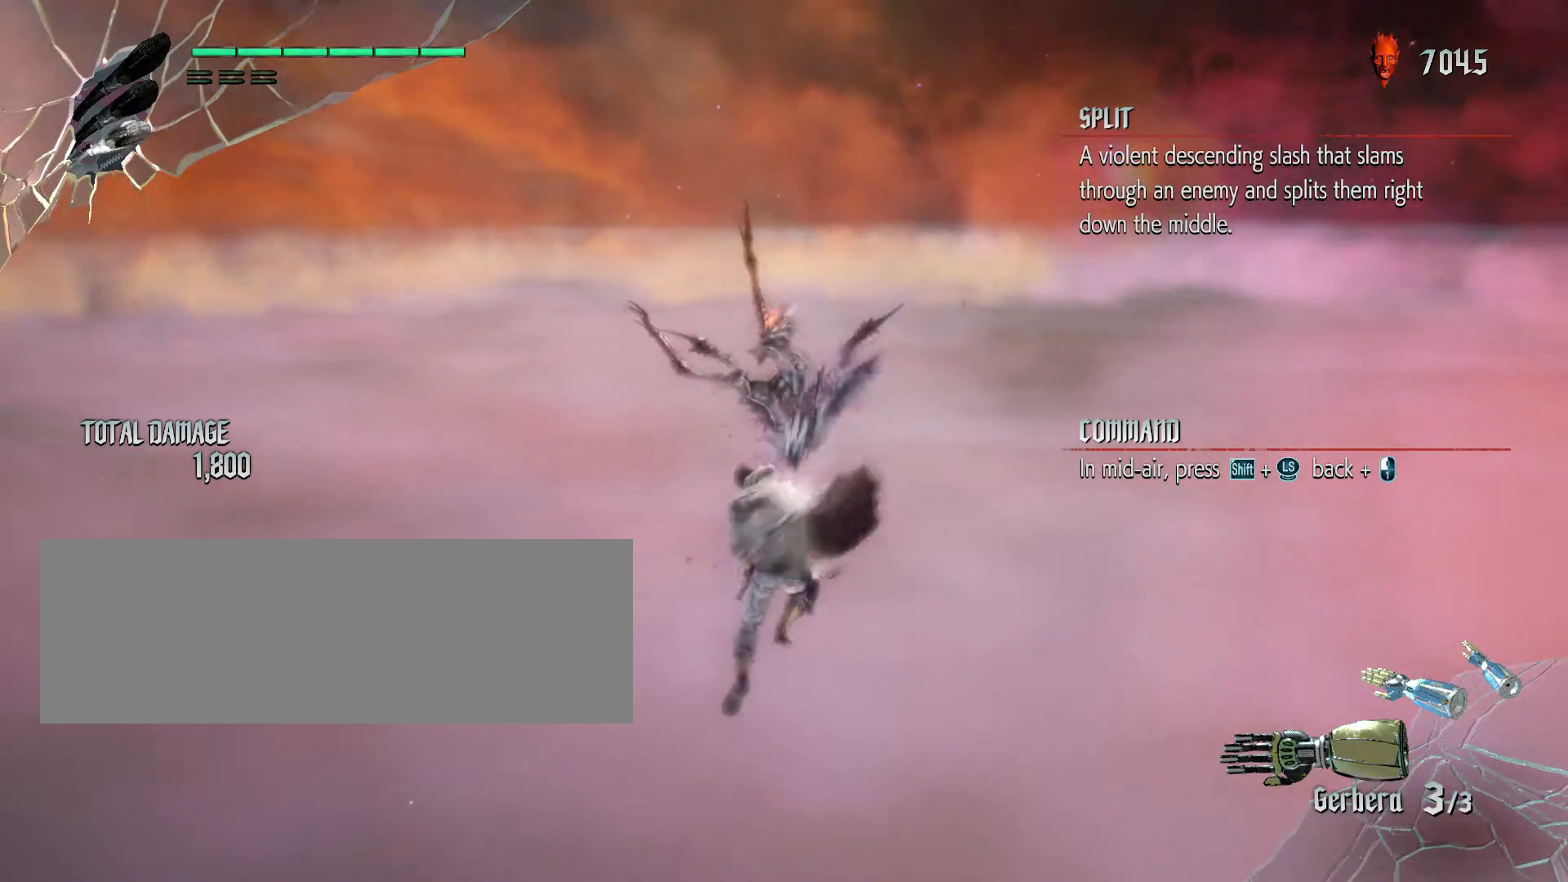
{"keys": [], "mouse": [], "events": [[33, "mouse_left", "down"], [150, "mouse_left", "up"], [217, "mouse_left", "down"], [350, "mouse_left", "up"]]}
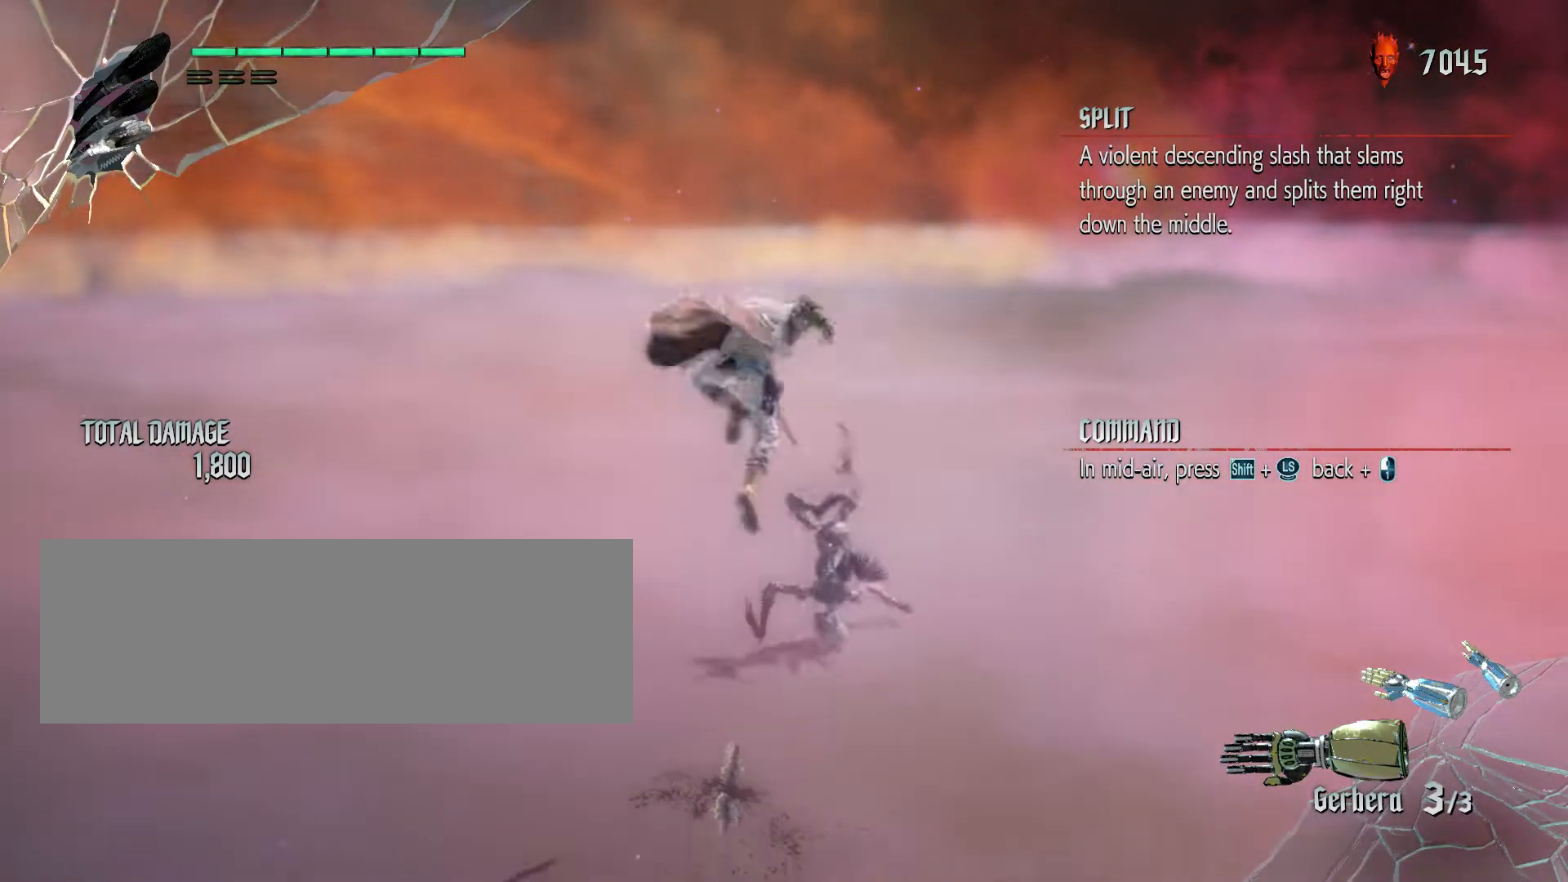
{"keys": [], "mouse": [], "events": []}
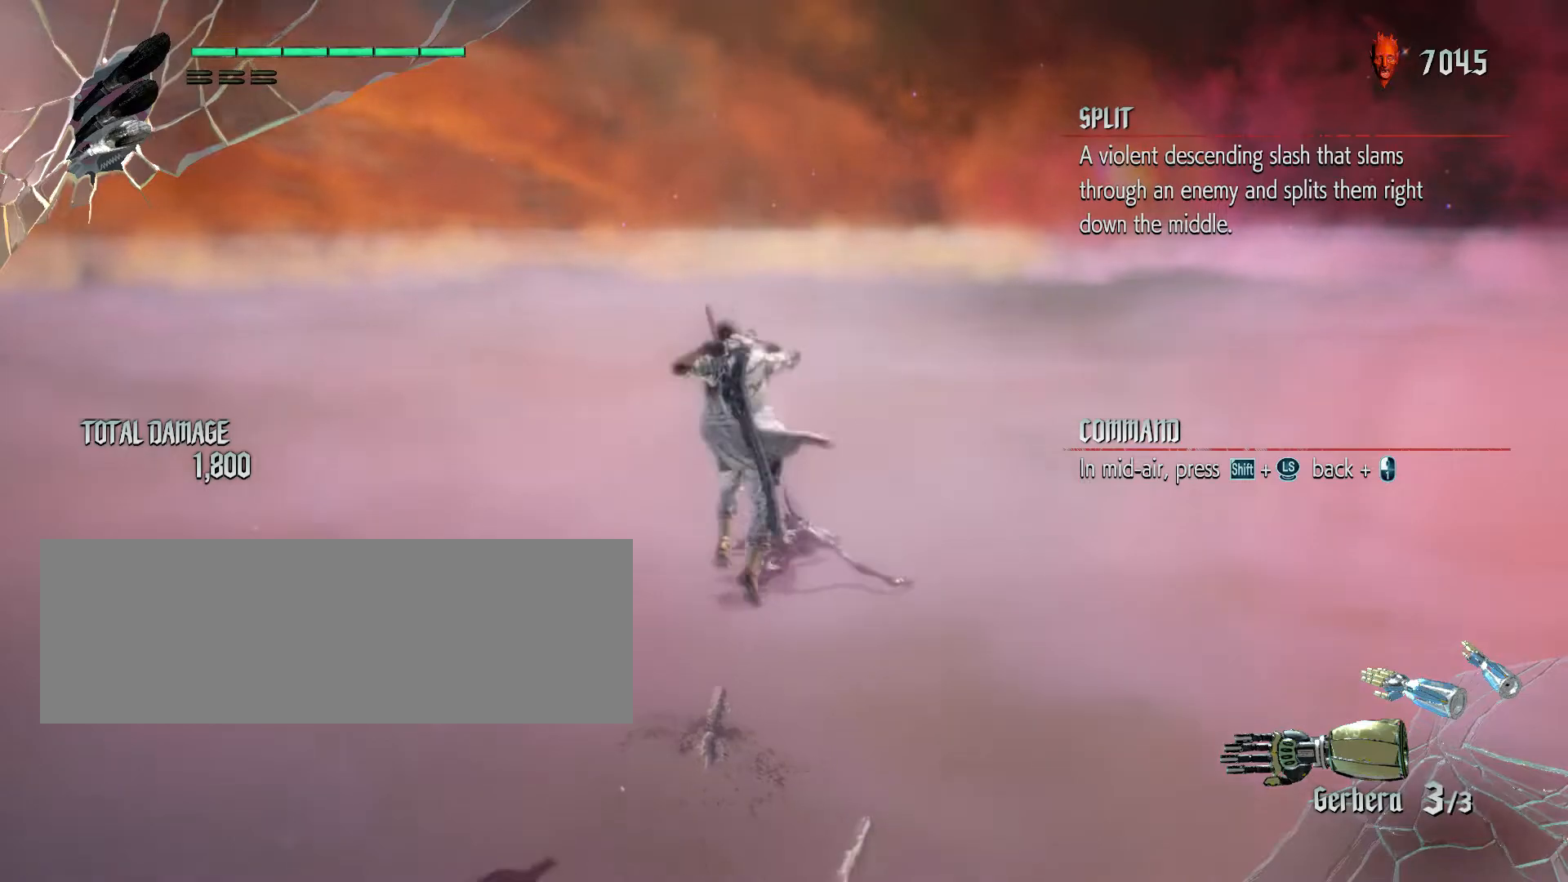
{"keys": [], "mouse": [], "events": []}
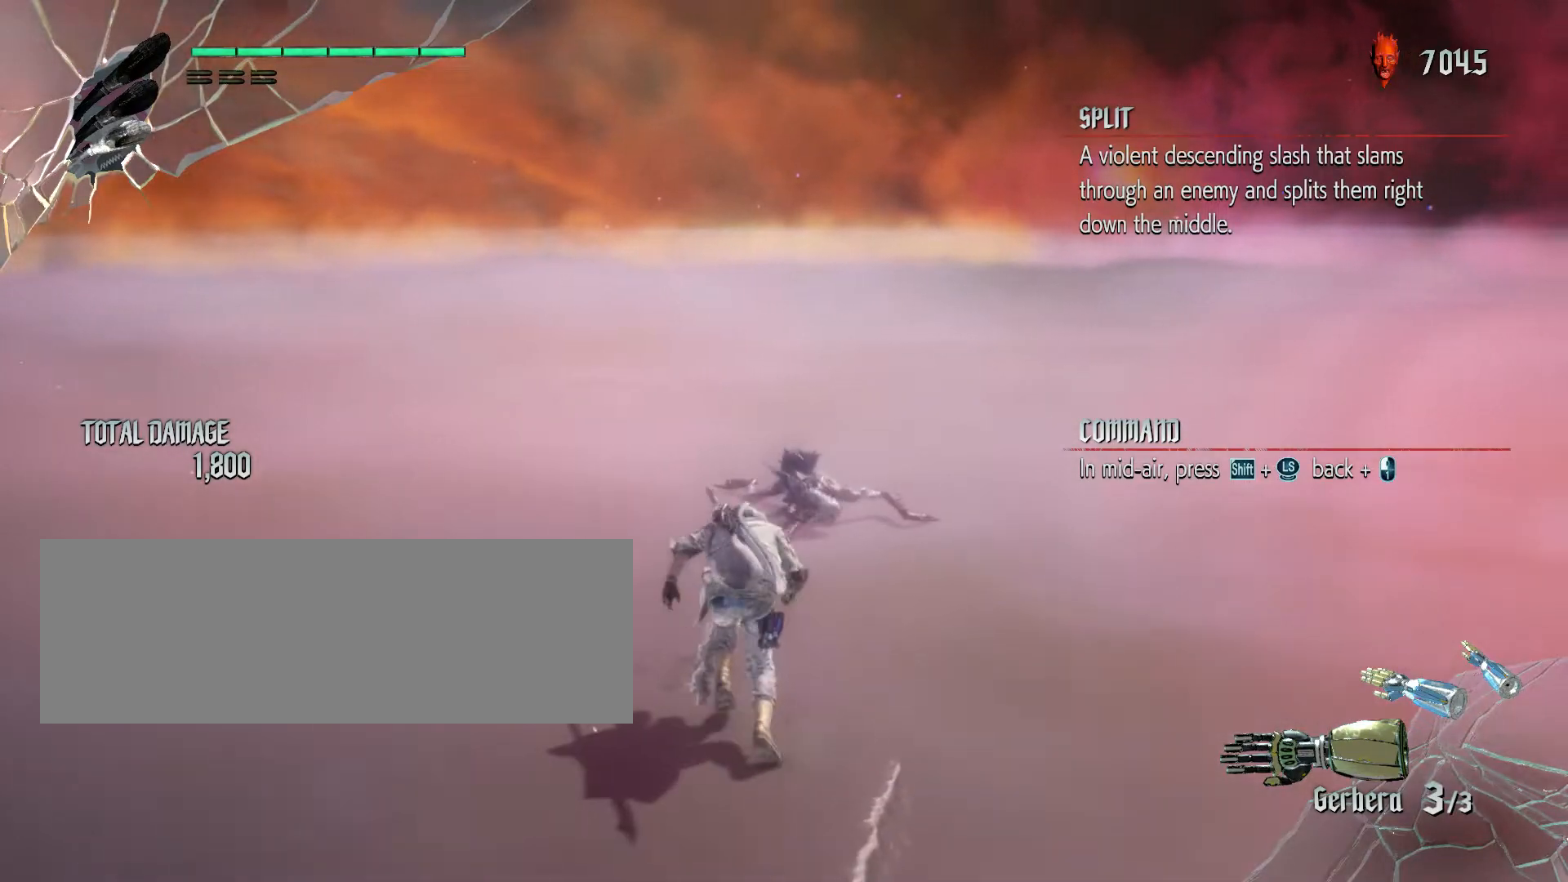
{"keys": [], "mouse": [], "events": []}
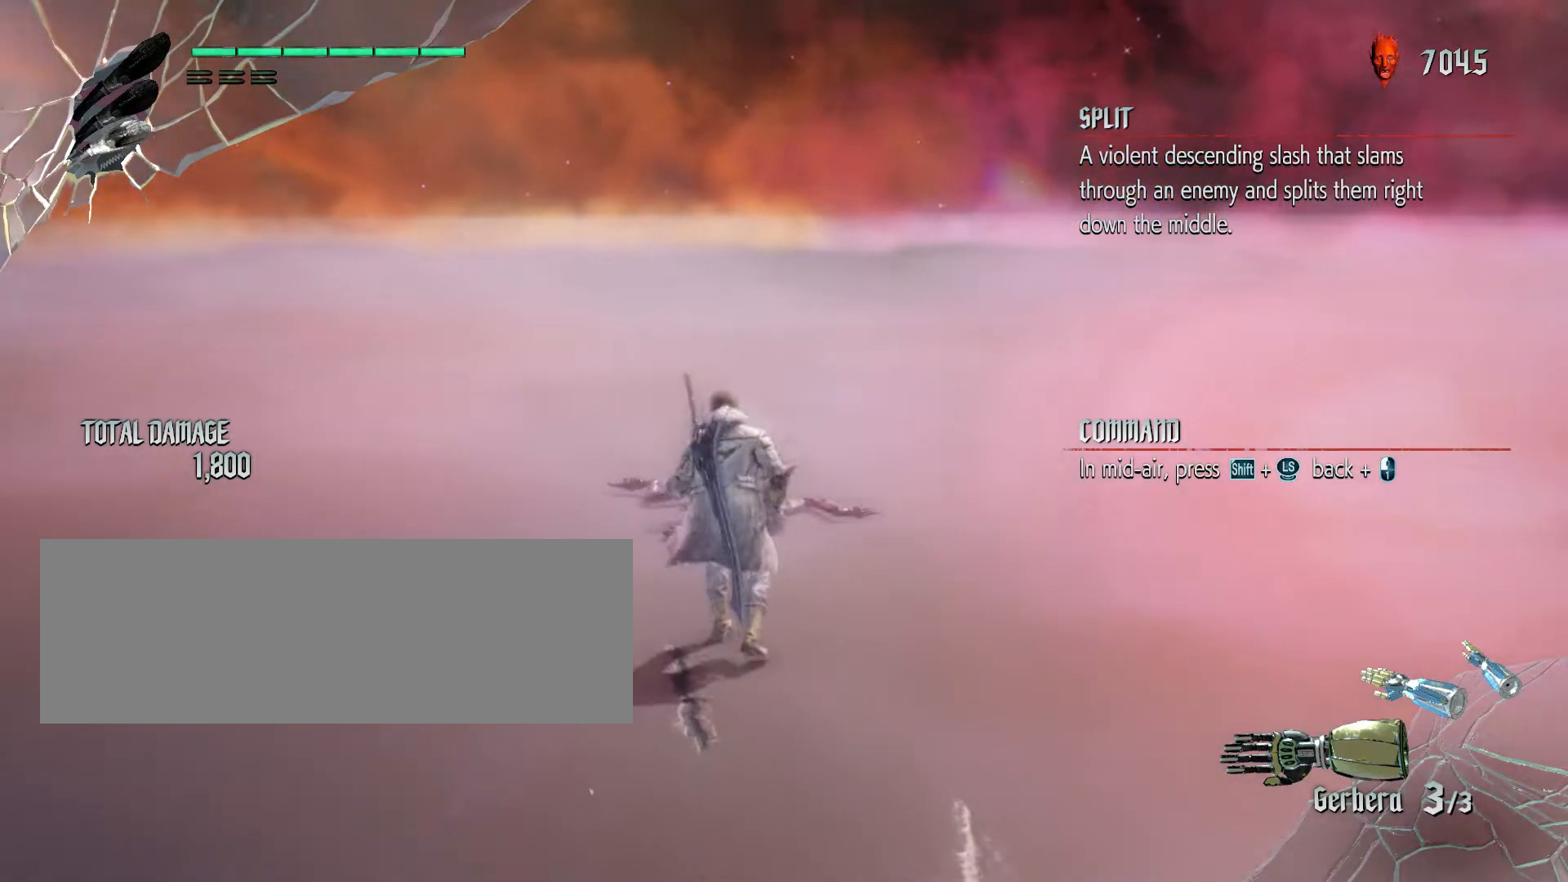
{"keys": ["s"], "mouse": [], "events": [[300, "s", "down"]]}
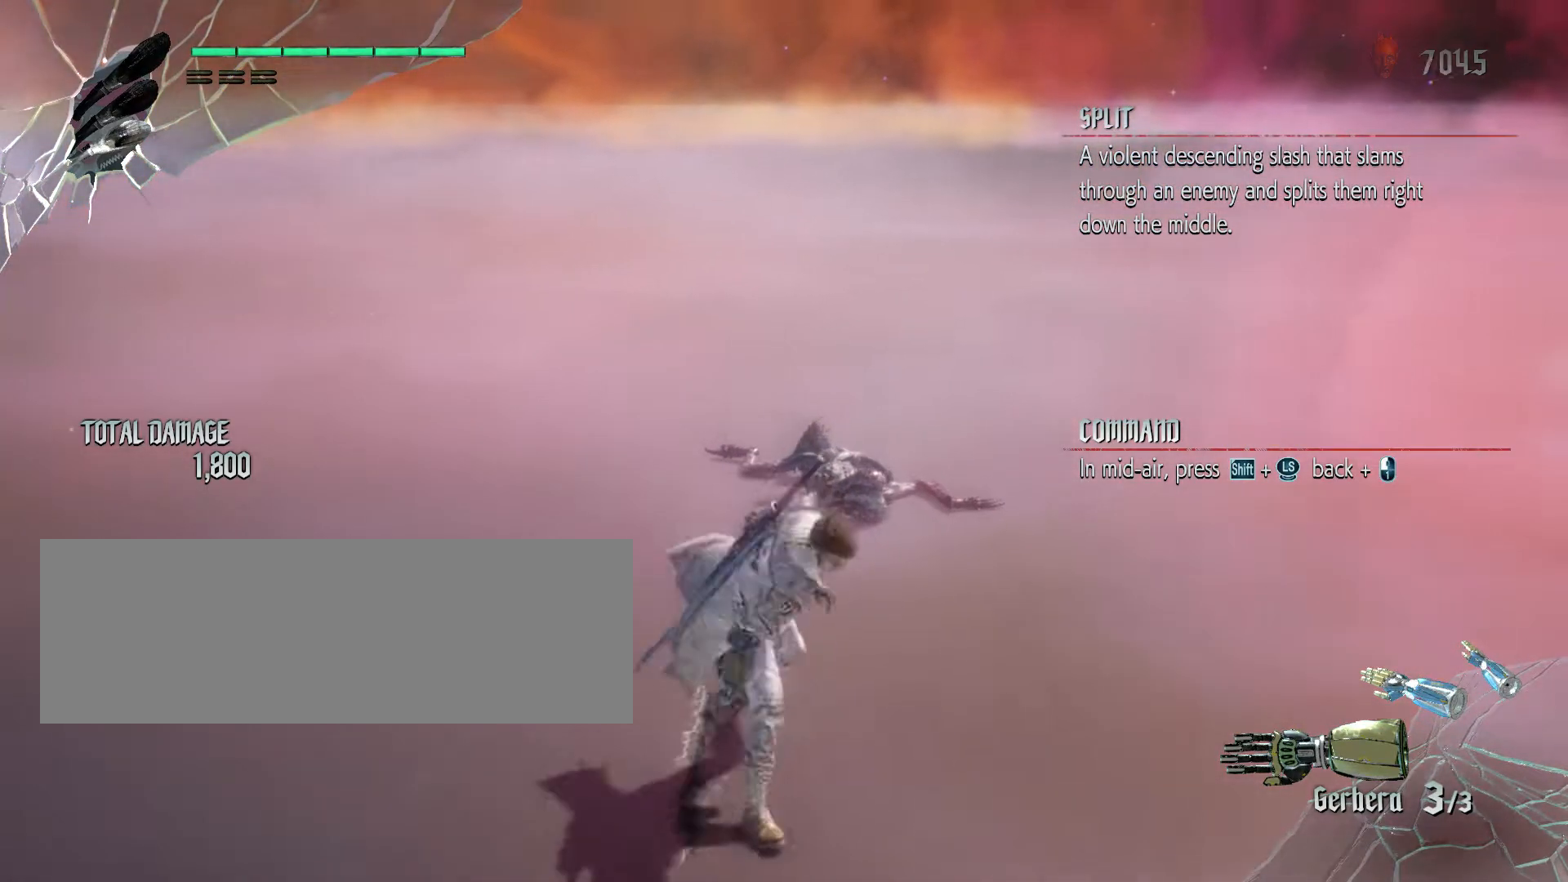
{"keys": [], "mouse": [], "events": [[283, "s", "up"]]}
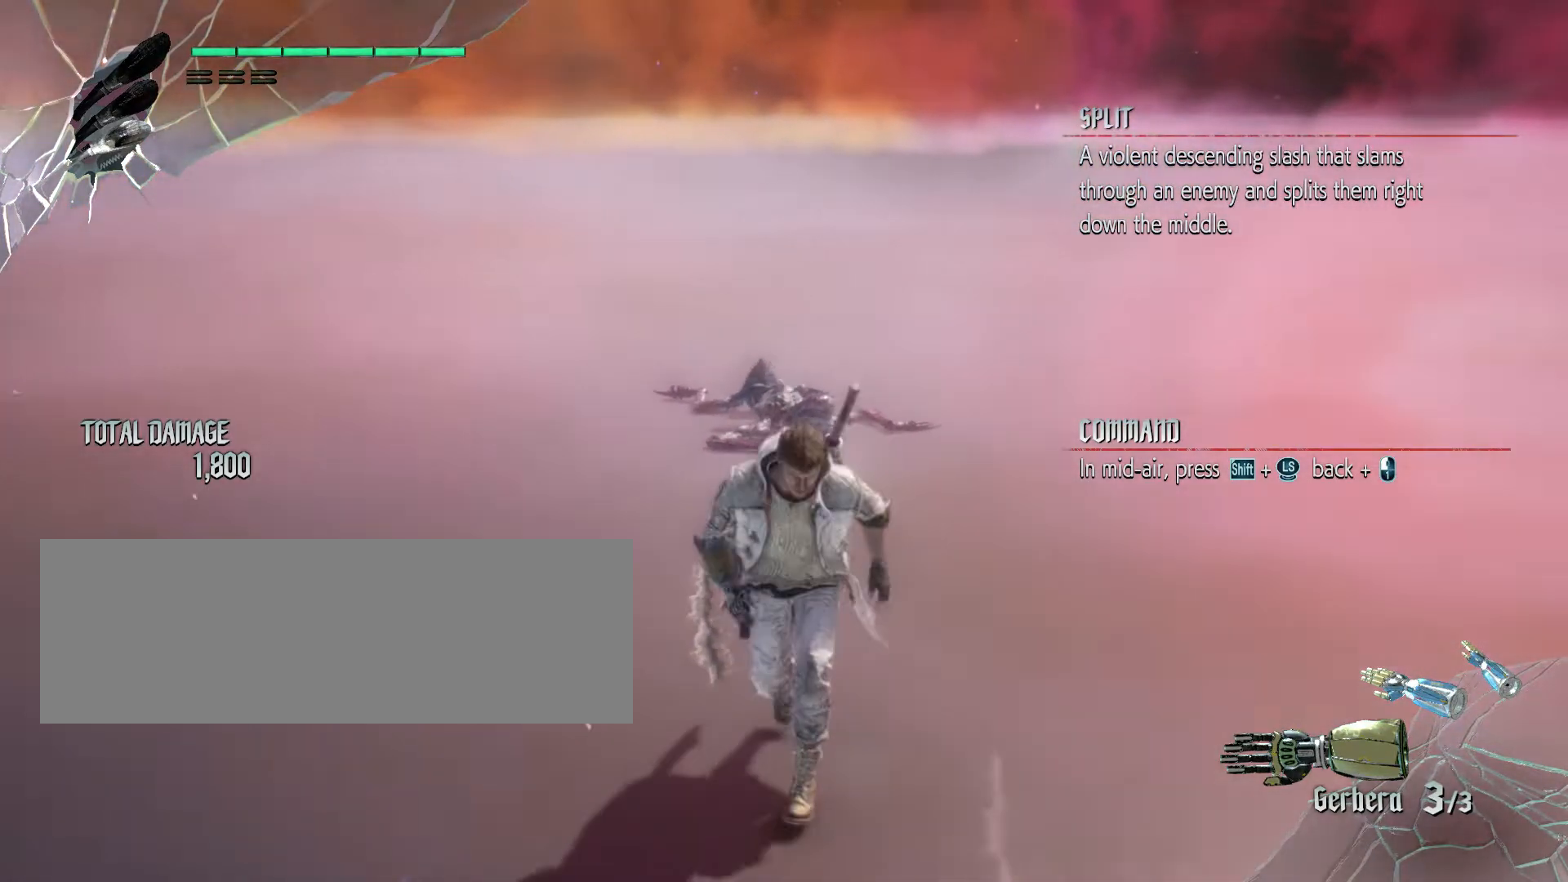
{"keys": ["shift_l"], "mouse": [], "events": [[500, "shift_l", "down"]]}
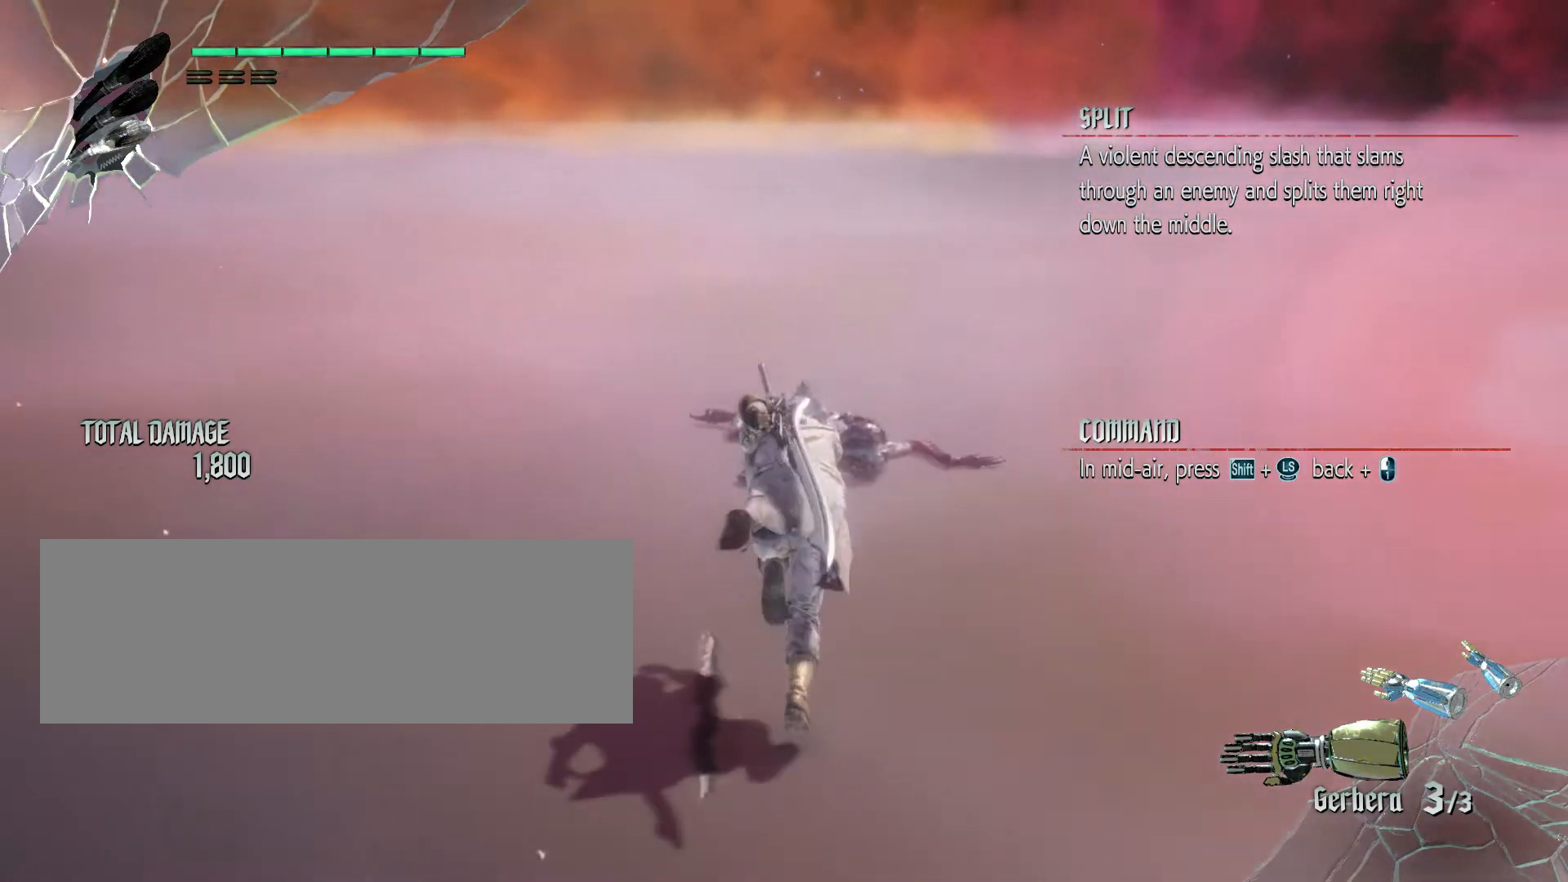
{"keys": [], "mouse": [], "events": [[450, "shift_l", "up"]]}
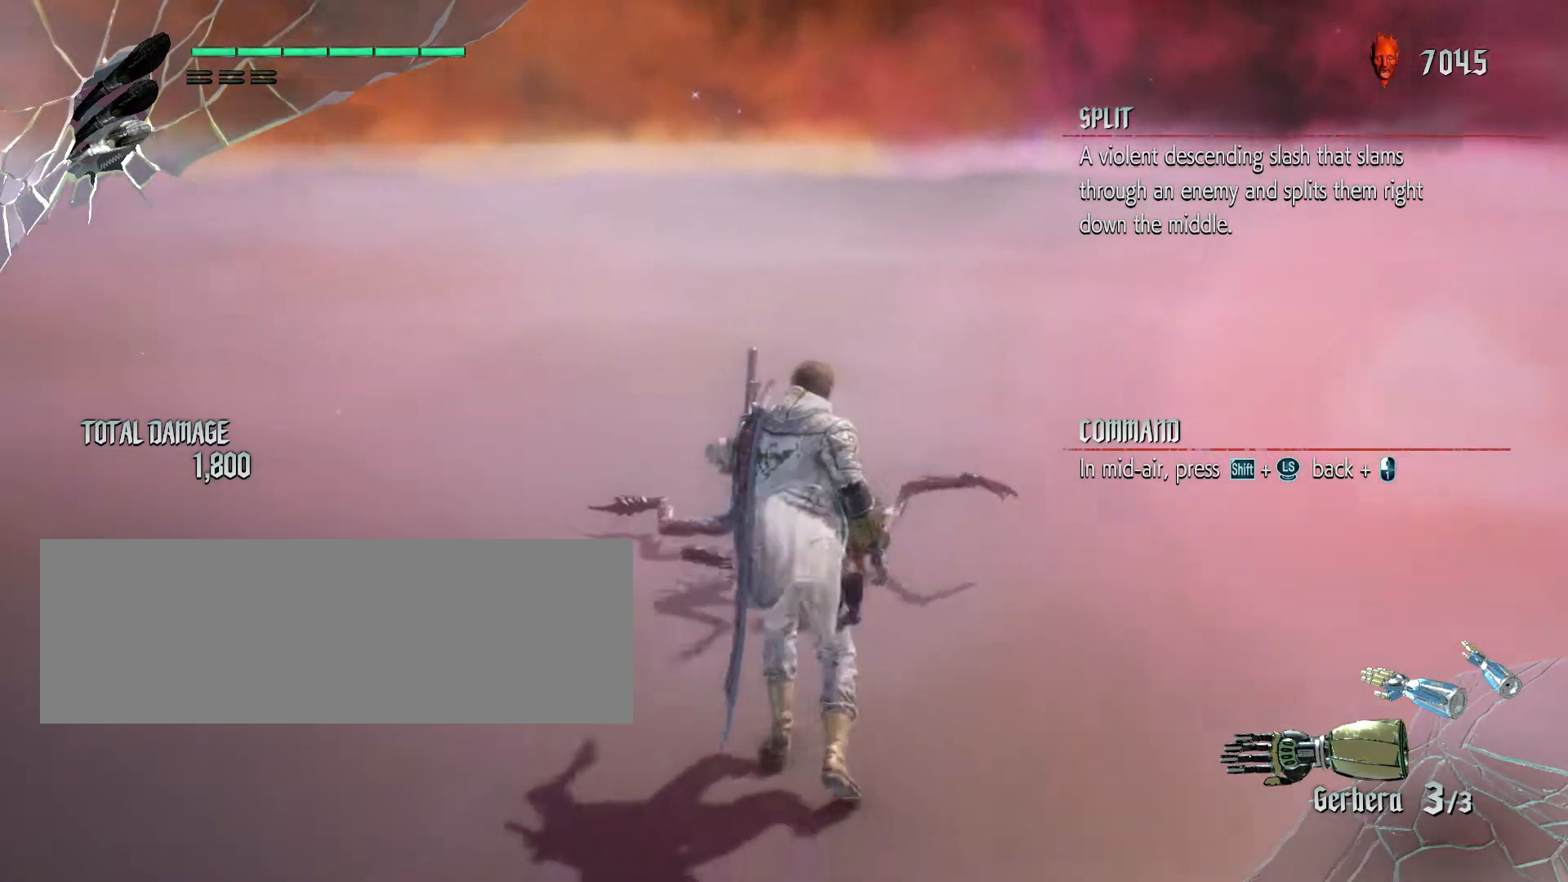
{"keys": ["s", "shift_l"], "mouse": [], "events": [[100, "shift_l", "down"], [300, "mouse_left", "down"], [300, "s", "down"], [433, "mouse_left", "up"]]}
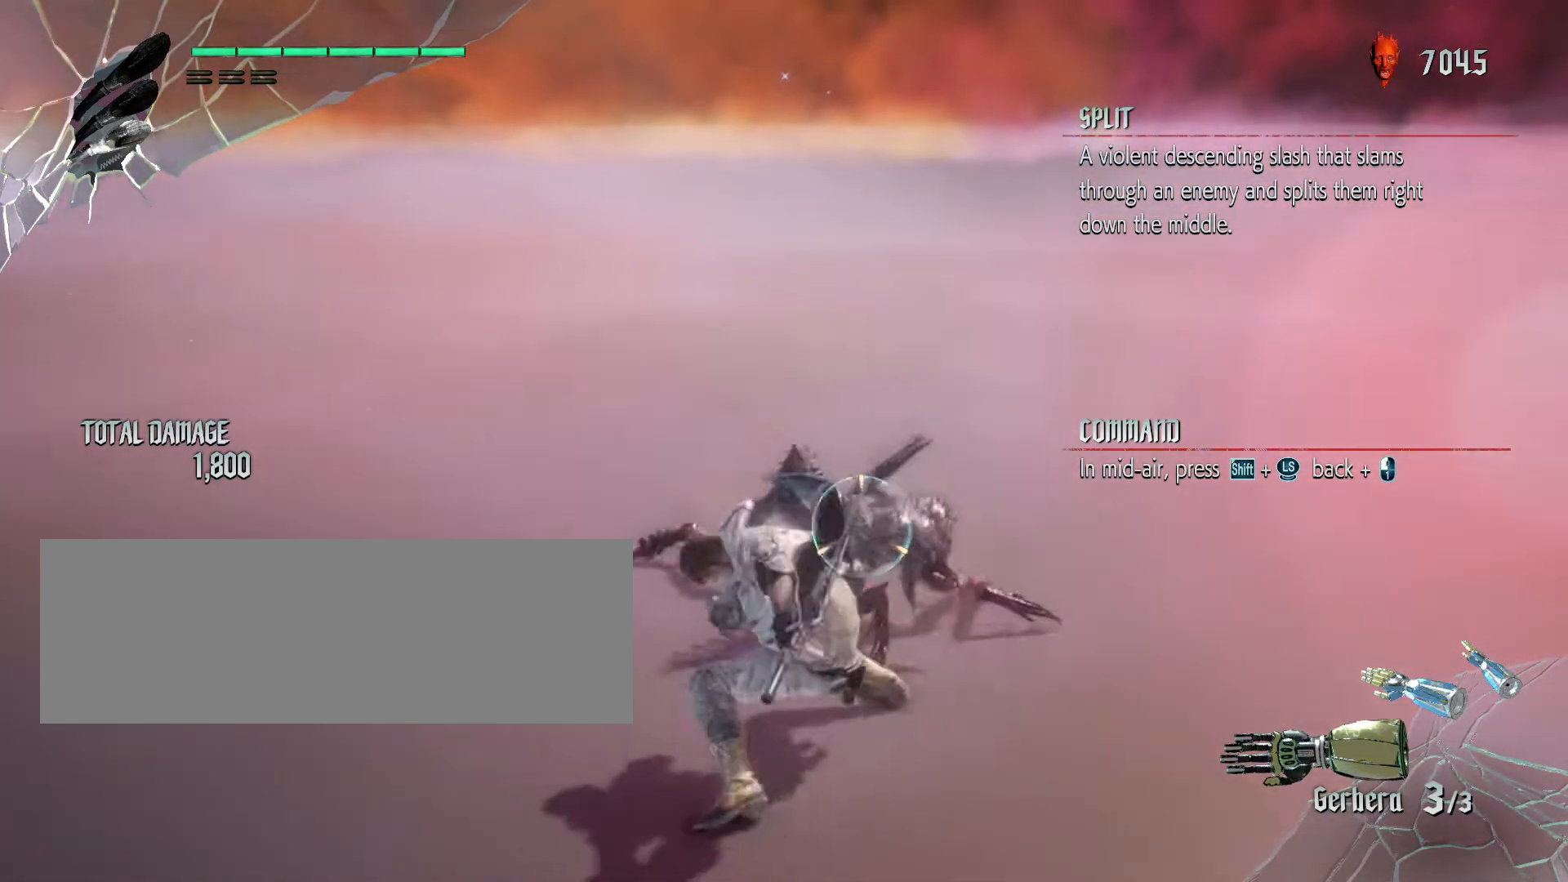
{"keys": ["s", "shift_l"], "mouse": [], "events": [[50, "mouse_left", "down"], [417, "mouse_left", "up"]]}
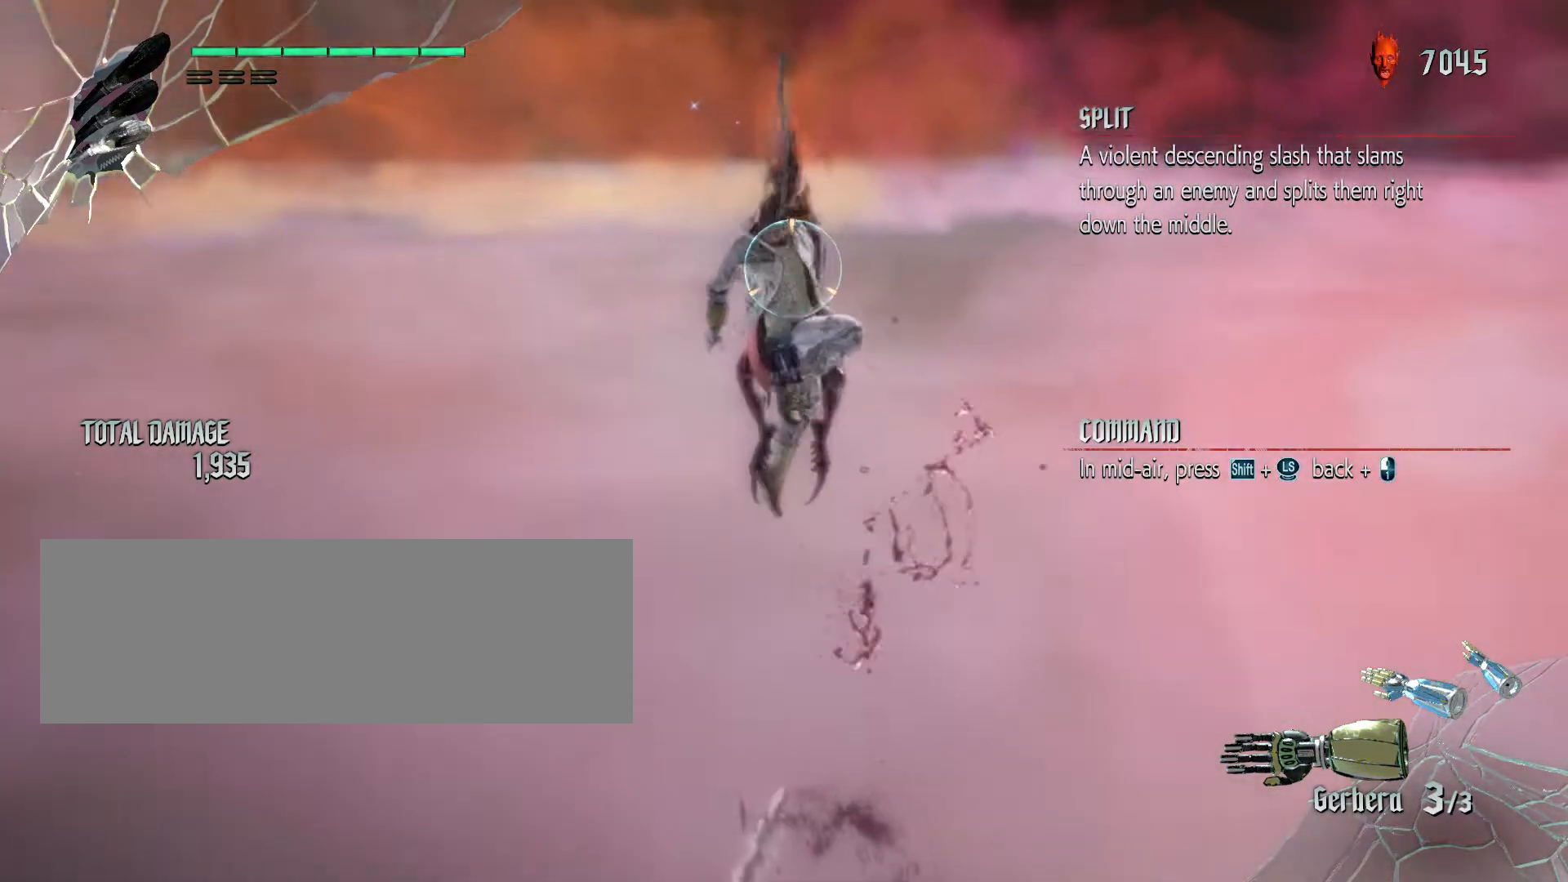
{"keys": [], "mouse": ["left"], "events": [[17, "s", "up"], [33, "shift_l", "up"], [67, "mouse_left", "down"], [200, "mouse_left", "up"], [267, "mouse_left", "down"], [383, "mouse_left", "up"], [450, "mouse_left", "down"]]}
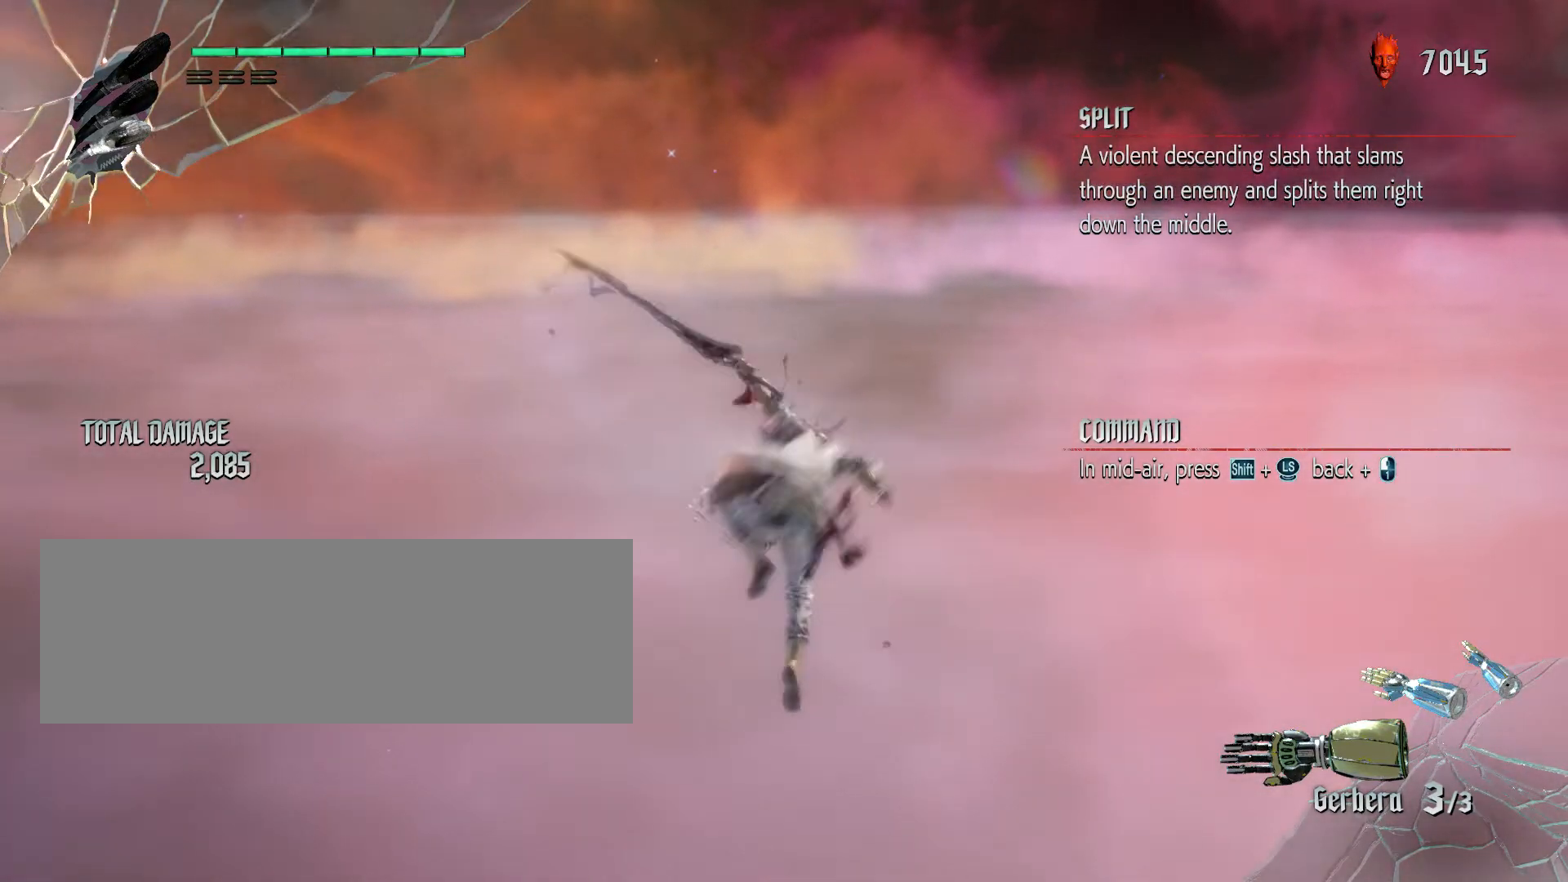
{"keys": [], "mouse": ["left"], "events": [[50, "mouse_left", "up"], [133, "mouse_left", "down"], [250, "mouse_left", "up"], [300, "mouse_left", "down"], [417, "mouse_left", "up"], [483, "mouse_left", "down"]]}
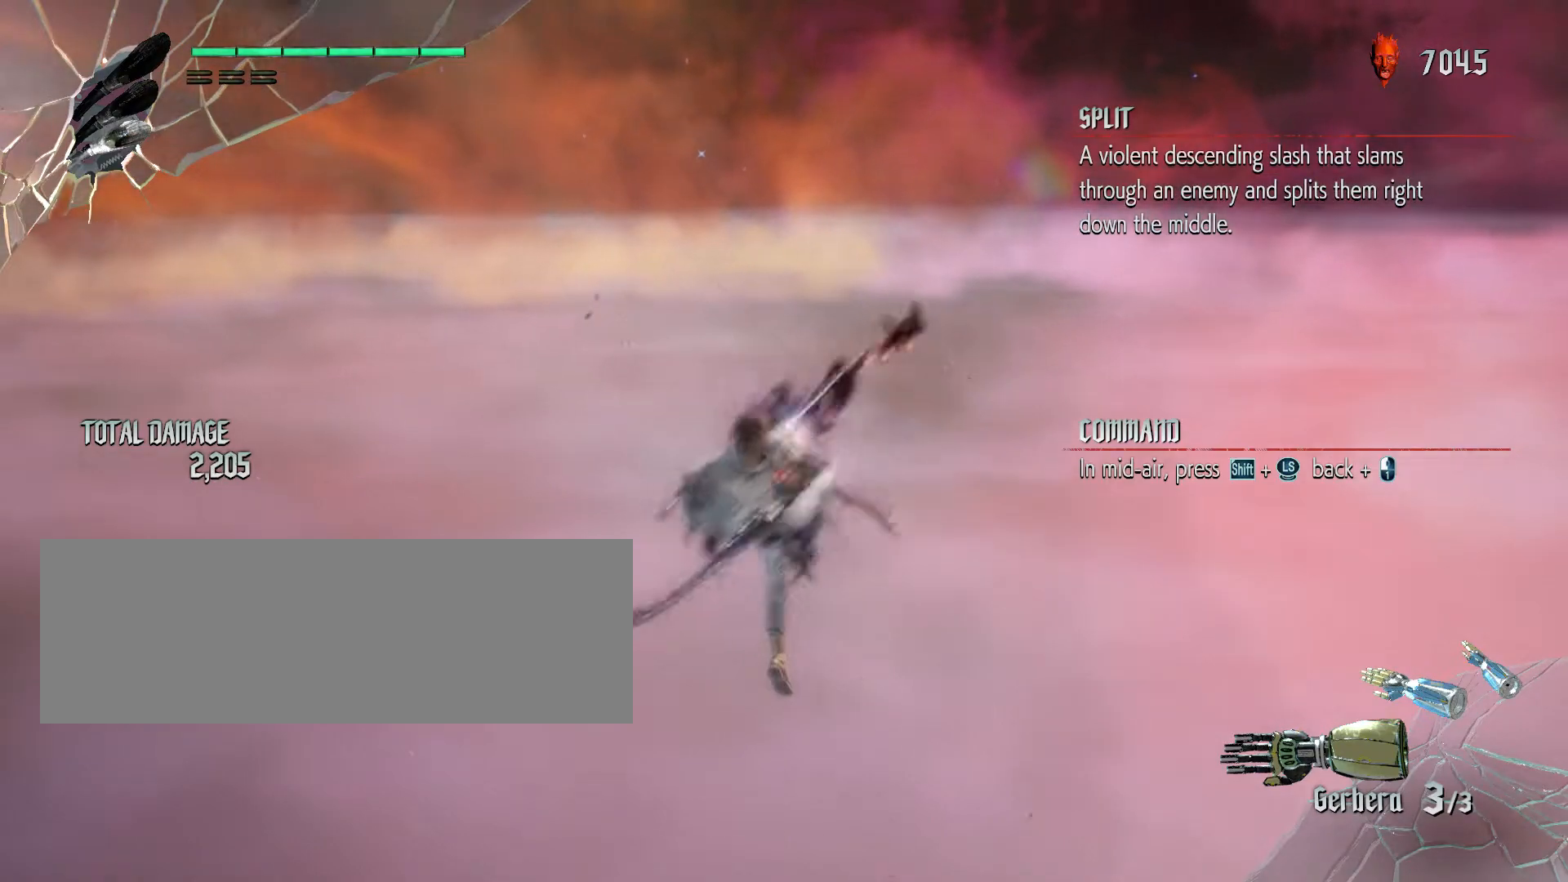
{"keys": [], "mouse": [], "events": [[100, "mouse_left", "up"], [167, "mouse_left", "down"], [300, "mouse_left", "up"], [350, "mouse_left", "down"], [450, "mouse_left", "up"]]}
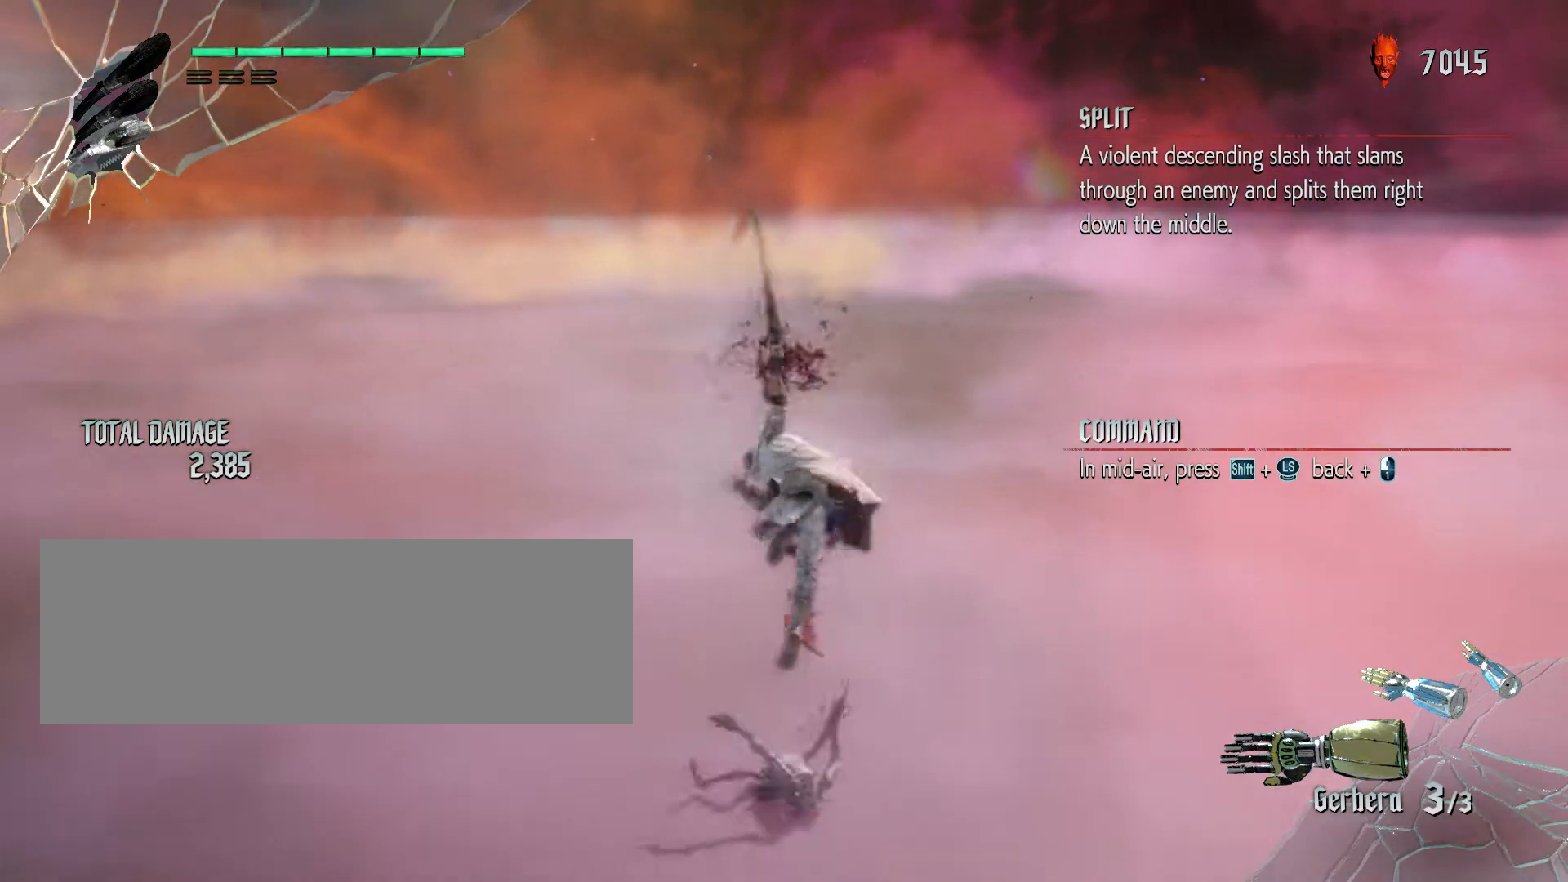
{"keys": [], "mouse": ["left"], "events": [[17, "mouse_left", "down"], [133, "mouse_left", "up"], [183, "mouse_left", "down"], [317, "mouse_left", "up"], [400, "mouse_left", "down"]]}
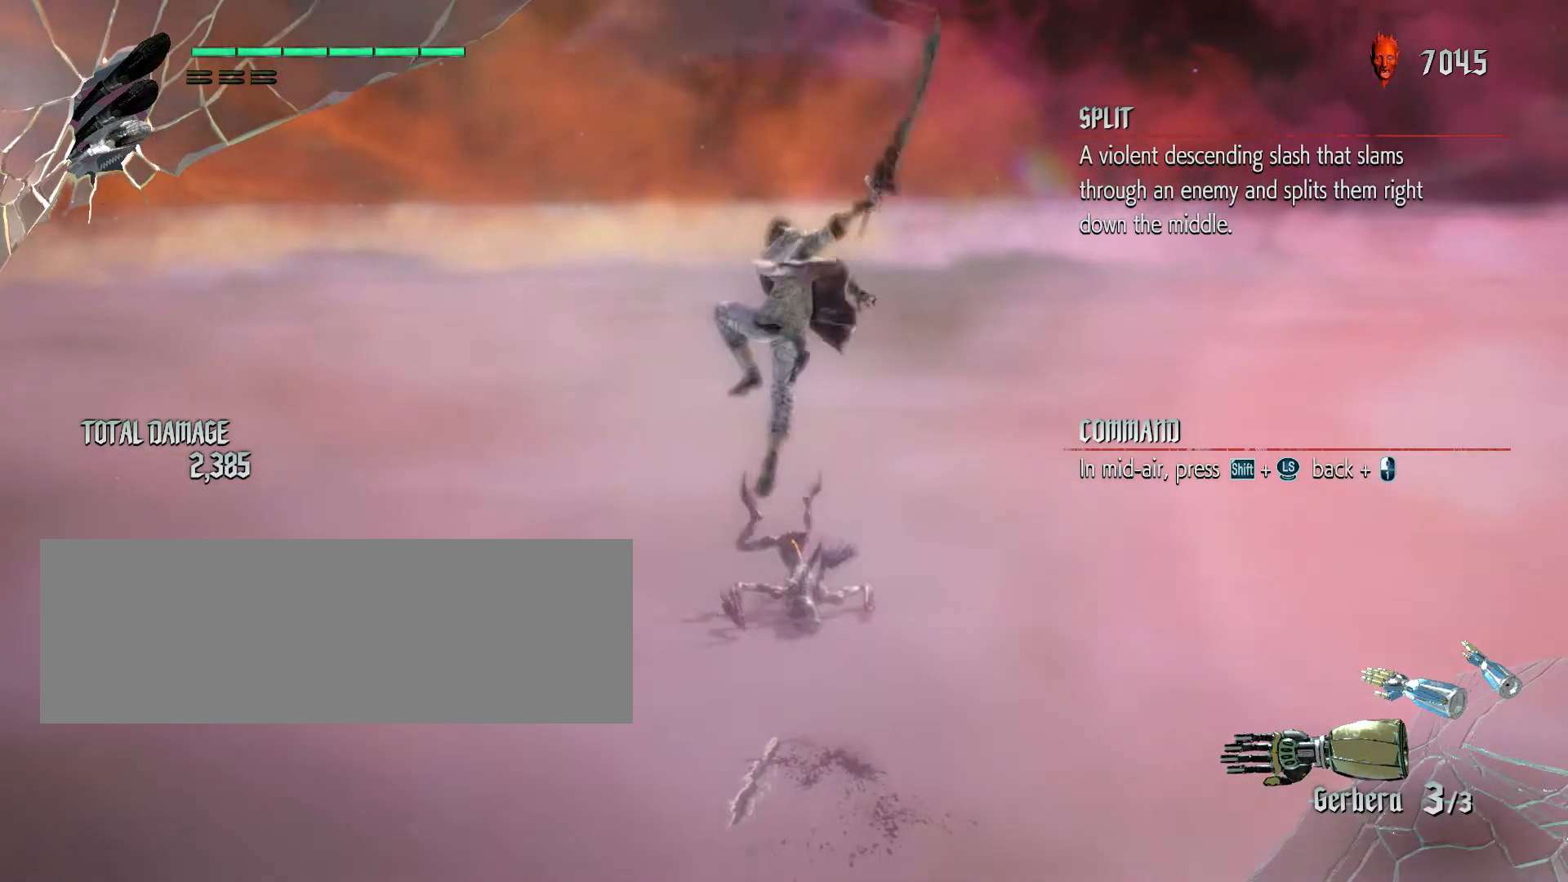
{"keys": [], "mouse": [], "events": [[33, "mouse_left", "up"], [150, "mouse_left", "down"], [267, "mouse_left", "up"]]}
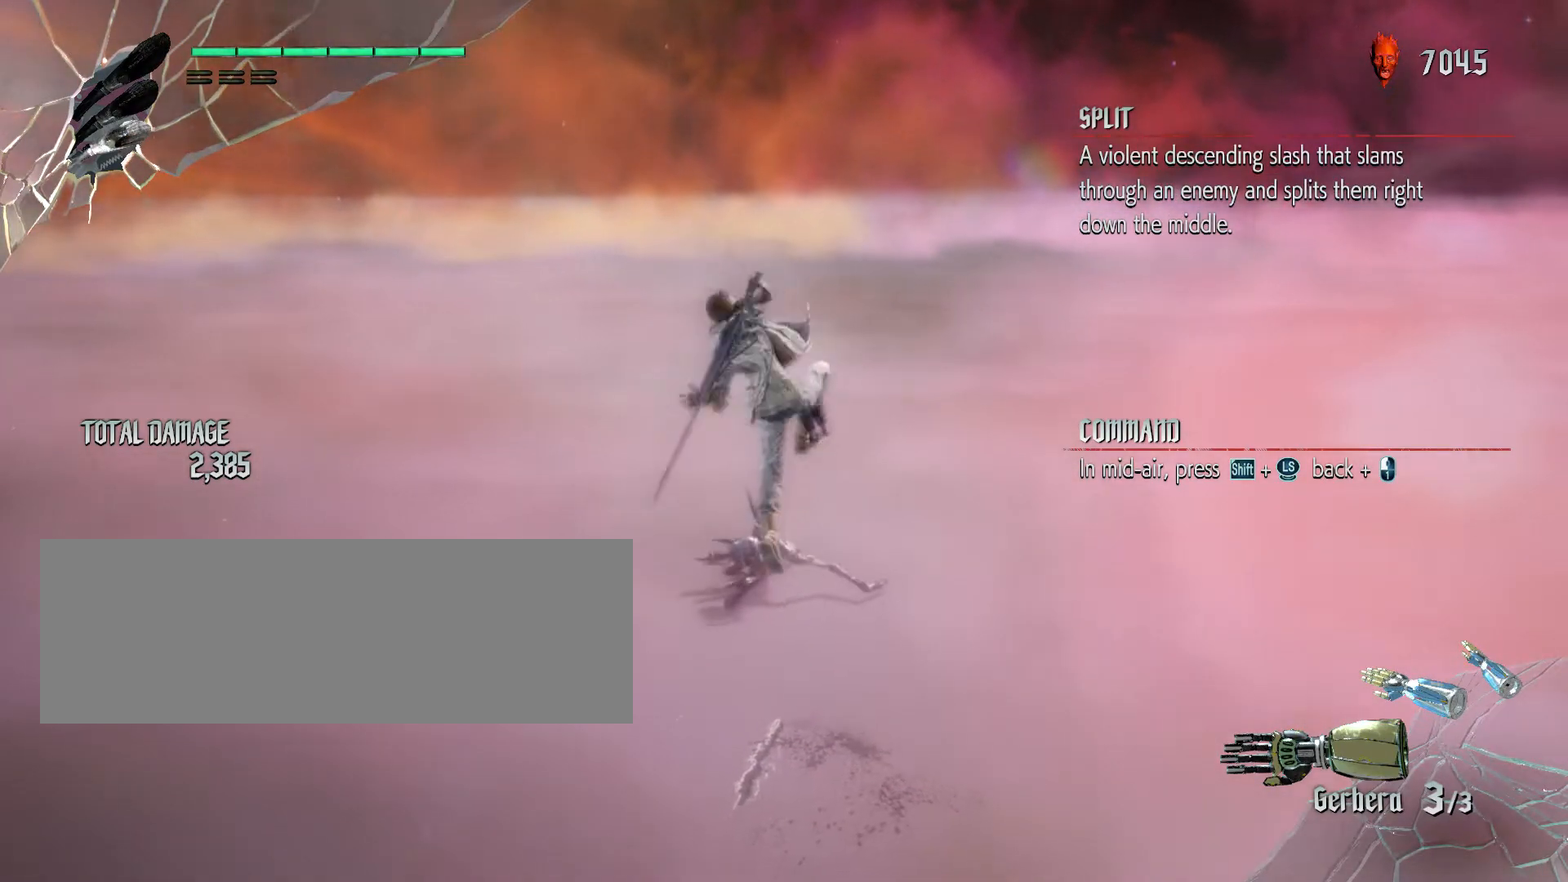
{"keys": [], "mouse": [], "events": []}
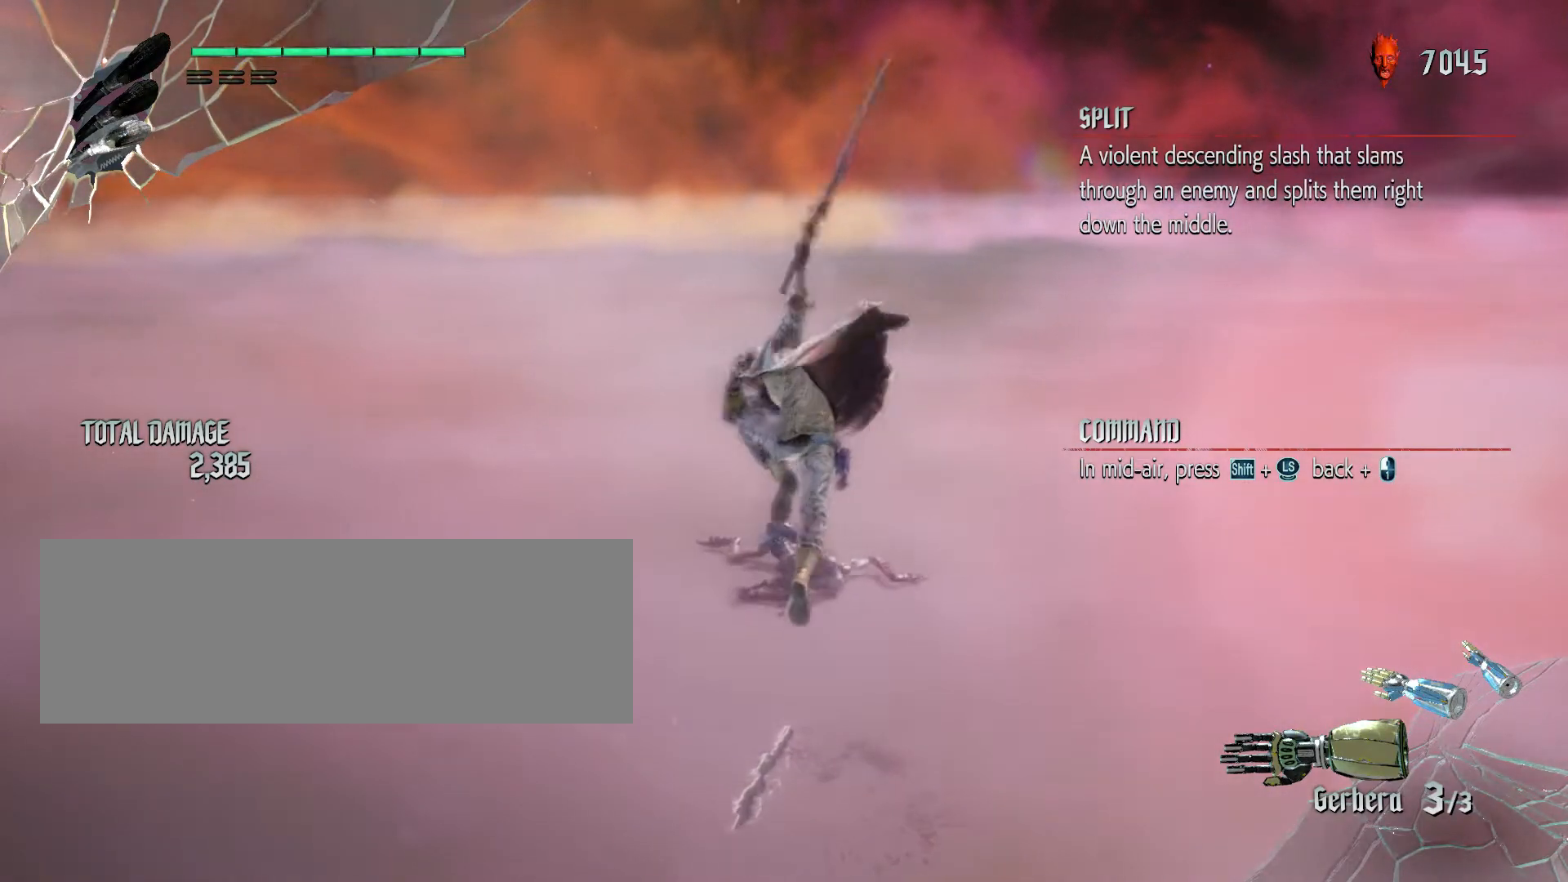
{"keys": [], "mouse": [], "events": [[117, "mouse_left", "down"], [267, "mouse_left", "up"]]}
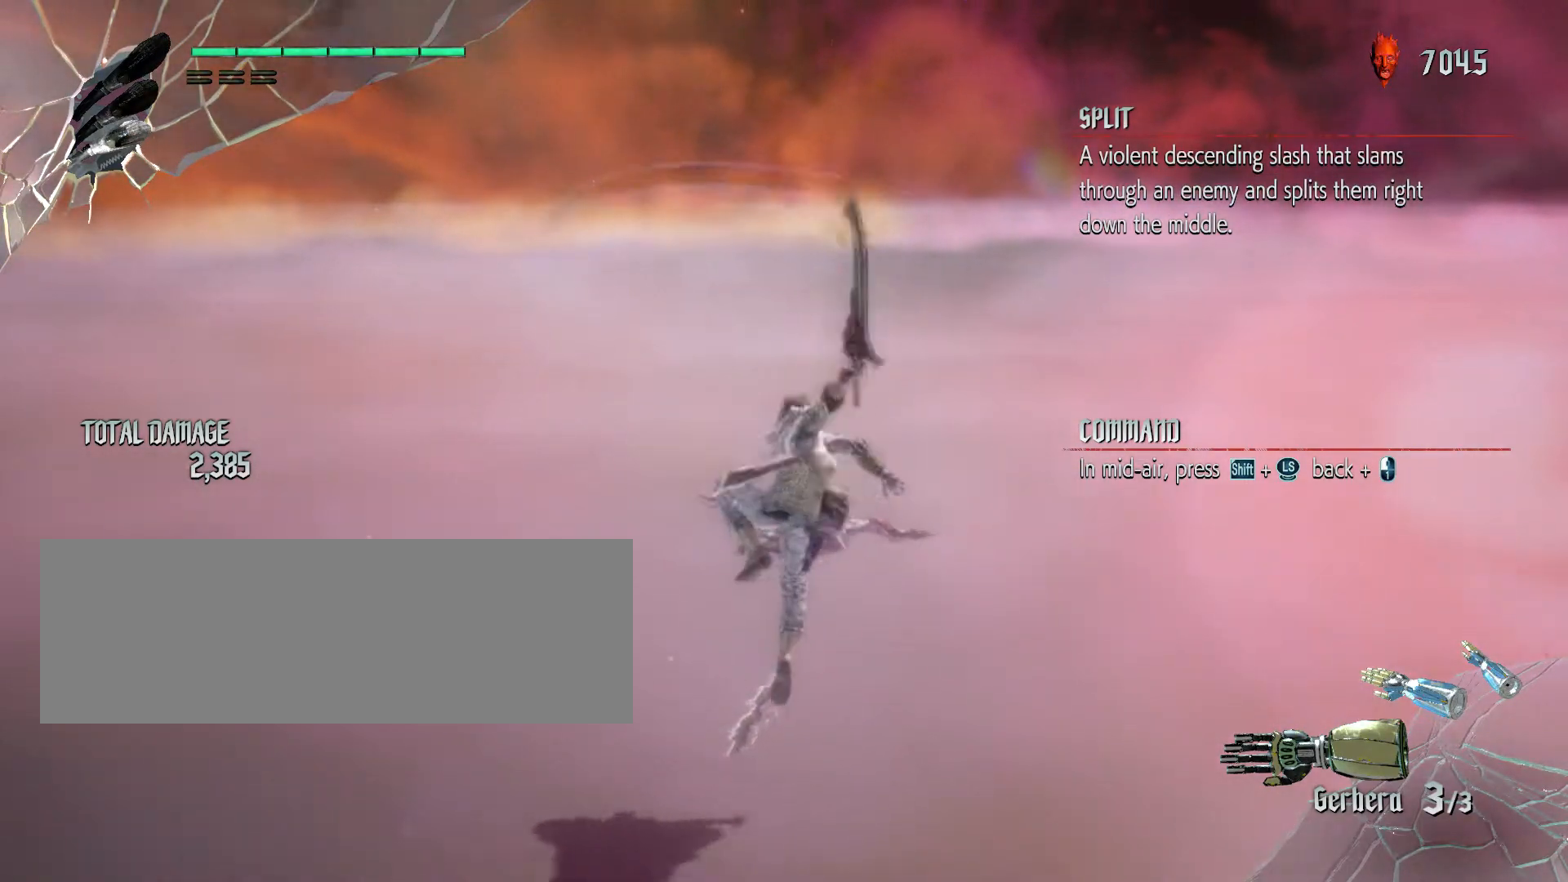
{"keys": [], "mouse": [], "events": []}